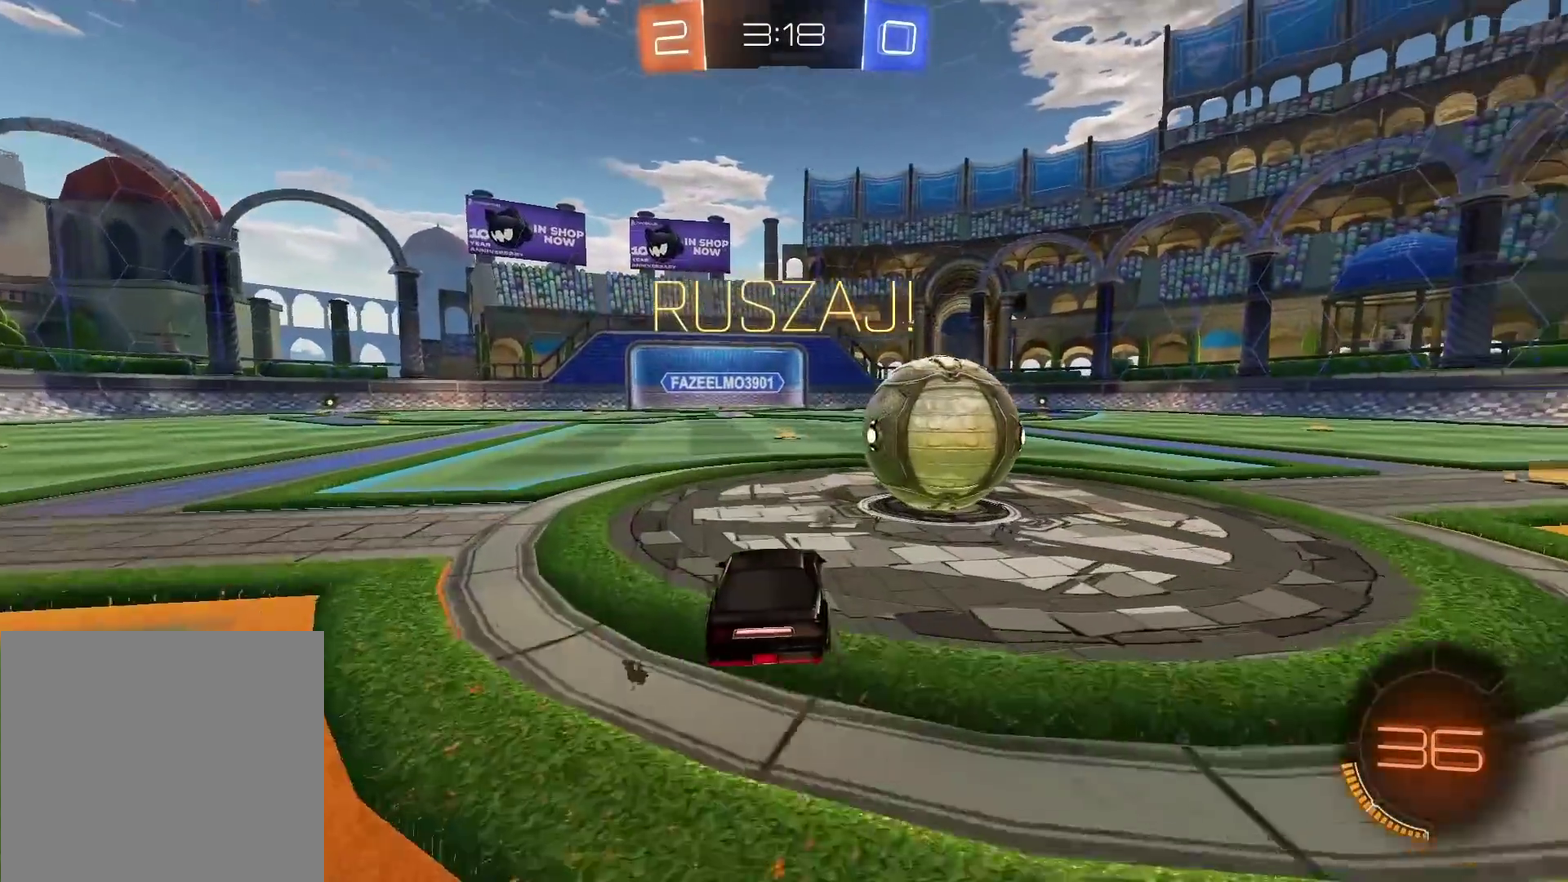
Gameplay with a controller (PlayStation layout); each line is a JSON object with the inputs held at the frame after it. "events" lists button and stick changes between this image and that frame as [ms after this image, input, new state], when the widget could be followed in between. Not read: L2.
{"buttons": ["R2"], "left_stick": "right", "right_stick": "center"}
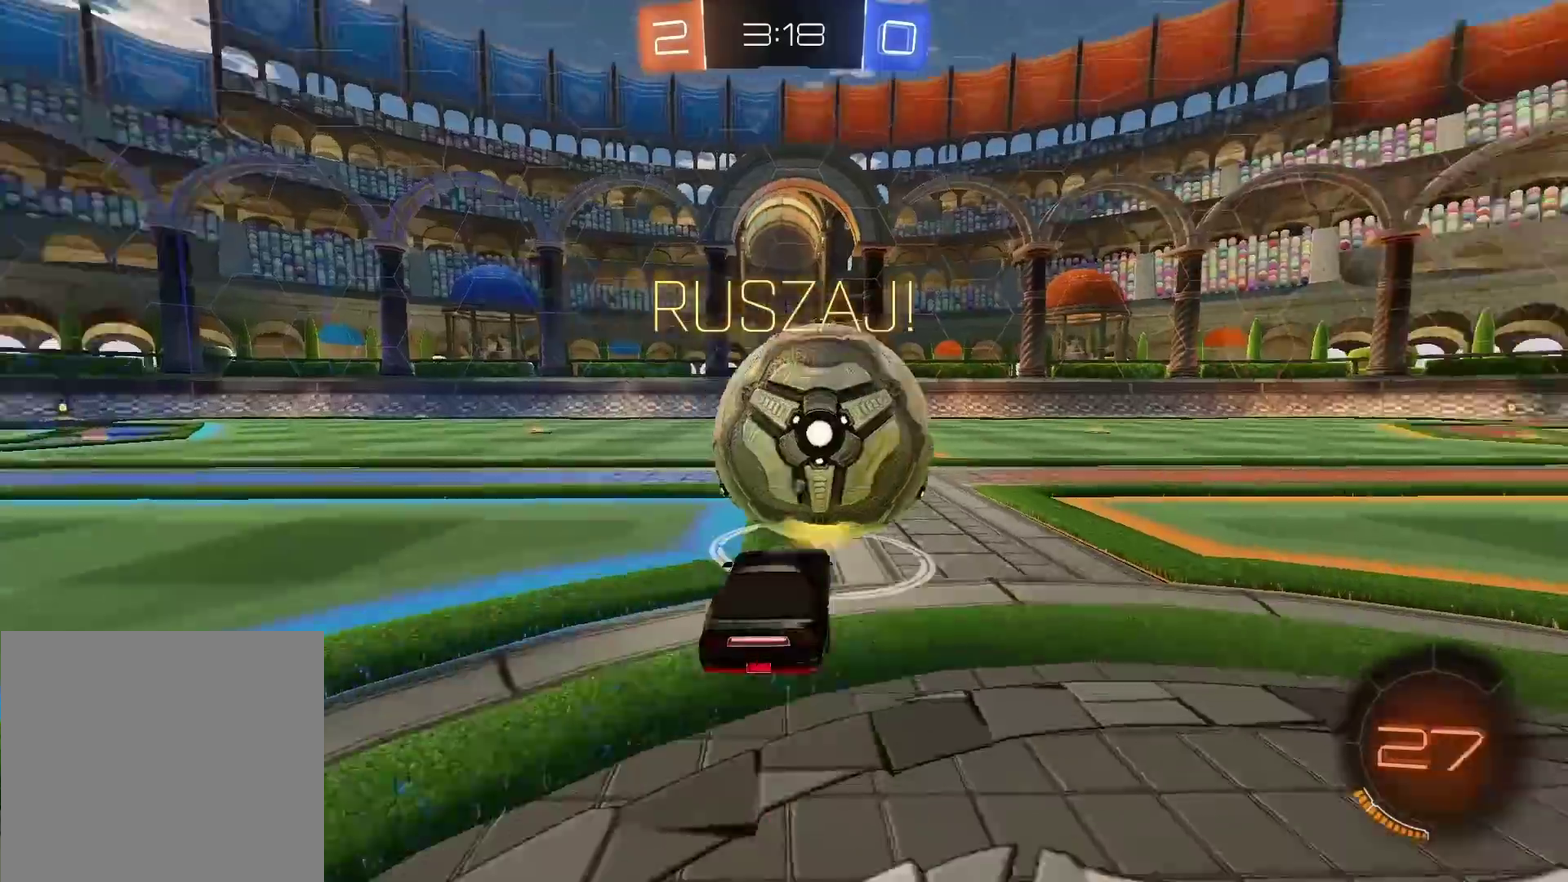
{"buttons": ["CIRCLE", "R2"], "left_stick": "center", "right_stick": "center", "events": [[83, "left_stick", "center"], [350, "left_stick", "left"], [367, "CIRCLE", "down"], [450, "left_stick", "center"]]}
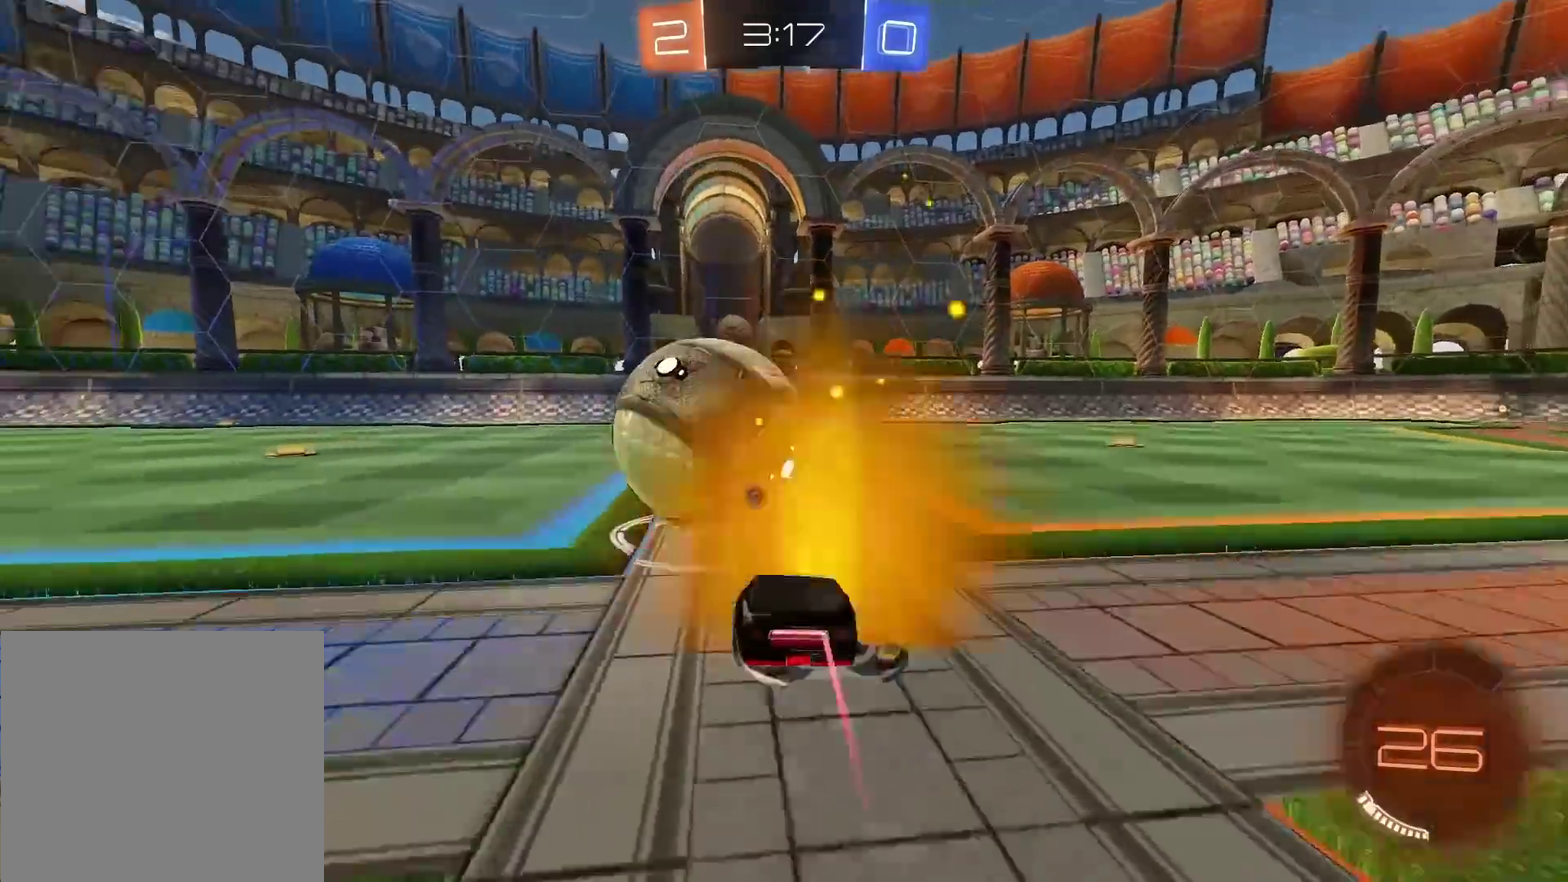
{"buttons": ["R2"], "left_stick": "center", "right_stick": "center", "events": [[50, "CIRCLE", "up"], [200, "CIRCLE", "down"], [333, "left_stick", "right"], [367, "CIRCLE", "up"], [383, "left_stick", "center"]]}
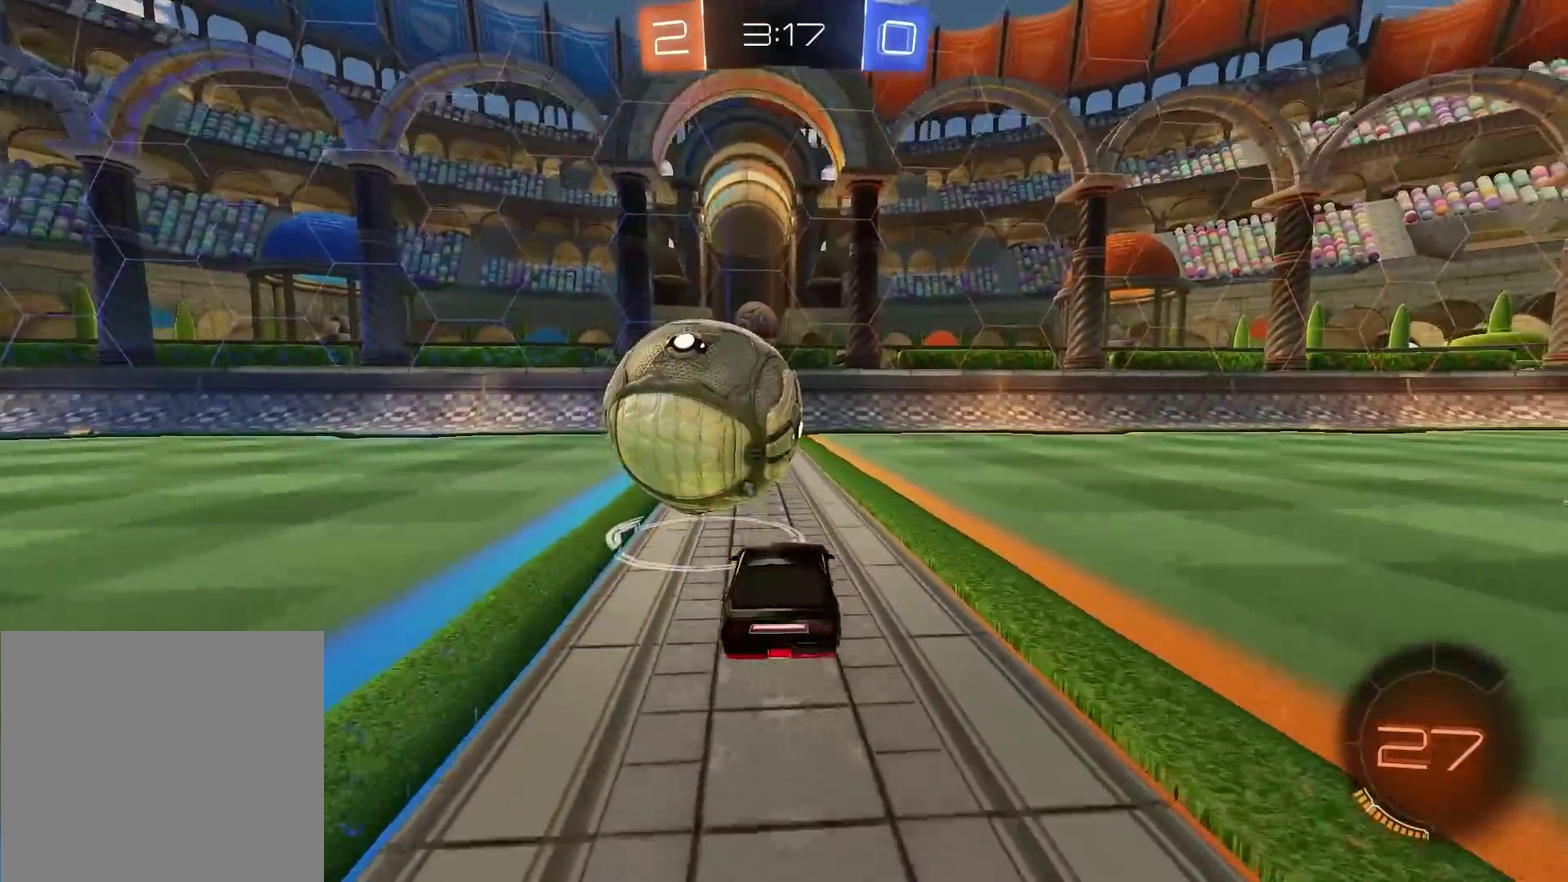
{"buttons": ["R2"], "left_stick": "center", "right_stick": "center", "events": [[183, "R2", "up"], [217, "TRIANGLE", "down"], [217, "left_stick", "left"], [267, "left_stick", "center"], [317, "TRIANGLE", "up"], [483, "R2", "down"]]}
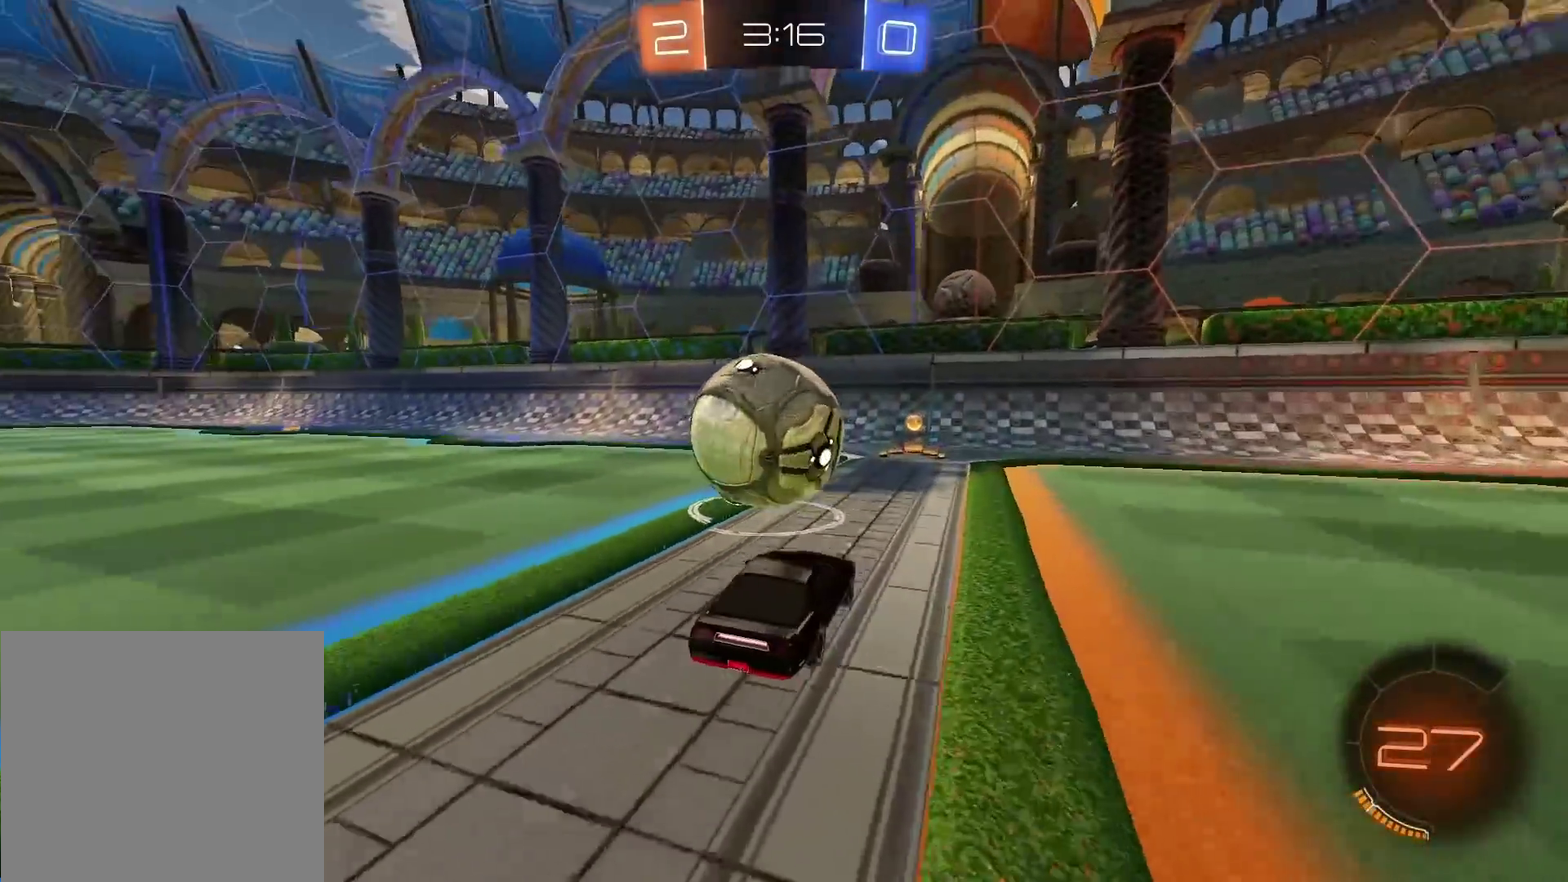
{"buttons": ["R2"], "left_stick": "center", "right_stick": "center", "events": []}
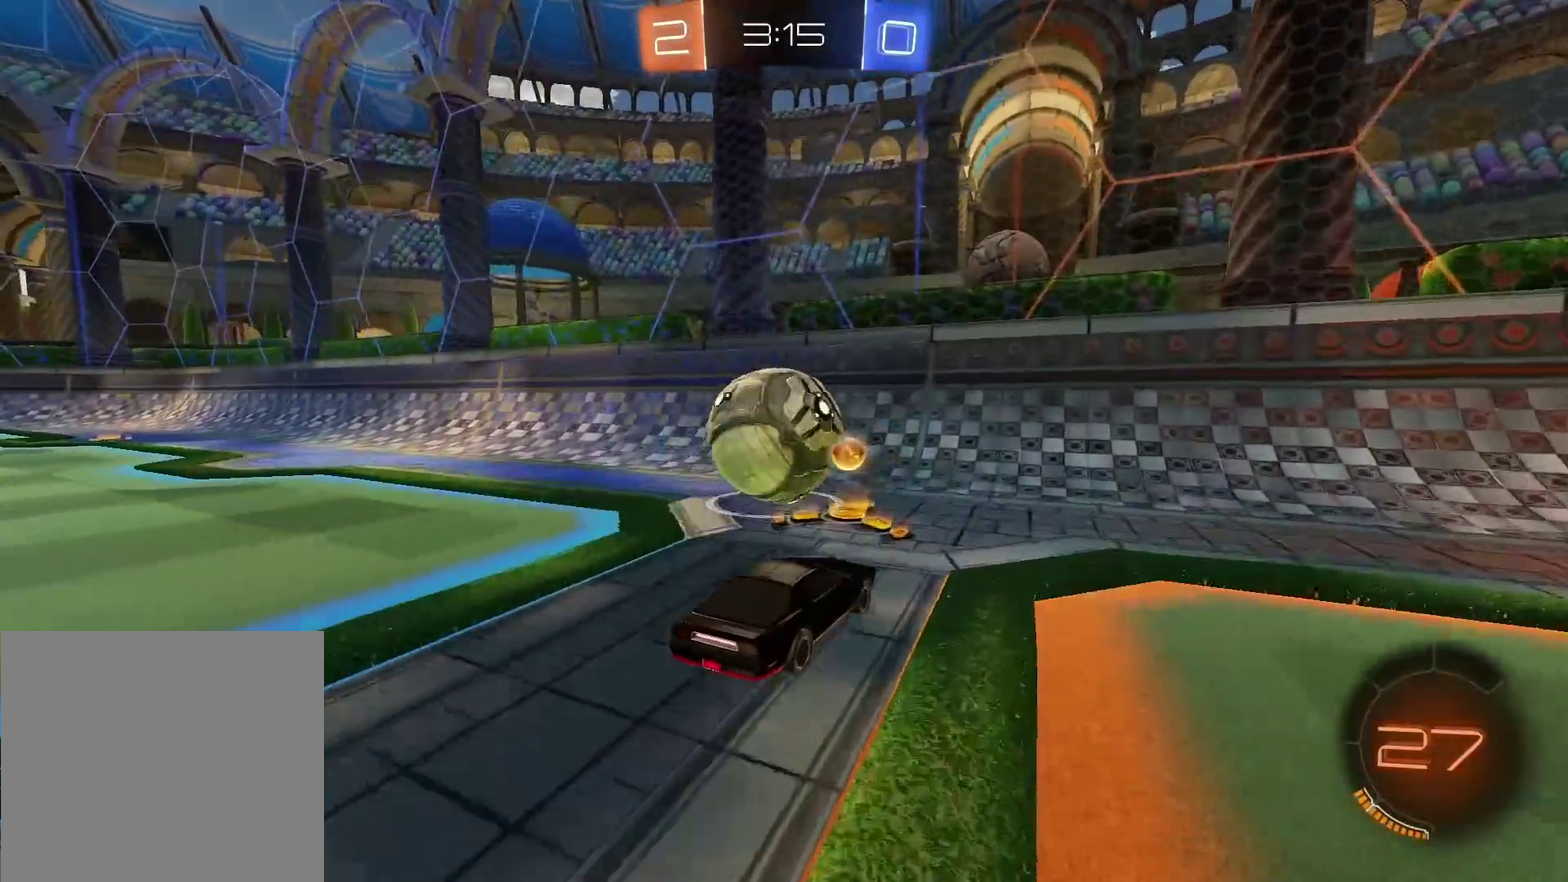
{"buttons": ["CIRCLE", "R2"], "left_stick": "left", "right_stick": "center", "events": [[350, "left_stick", "left"], [400, "CIRCLE", "down"]]}
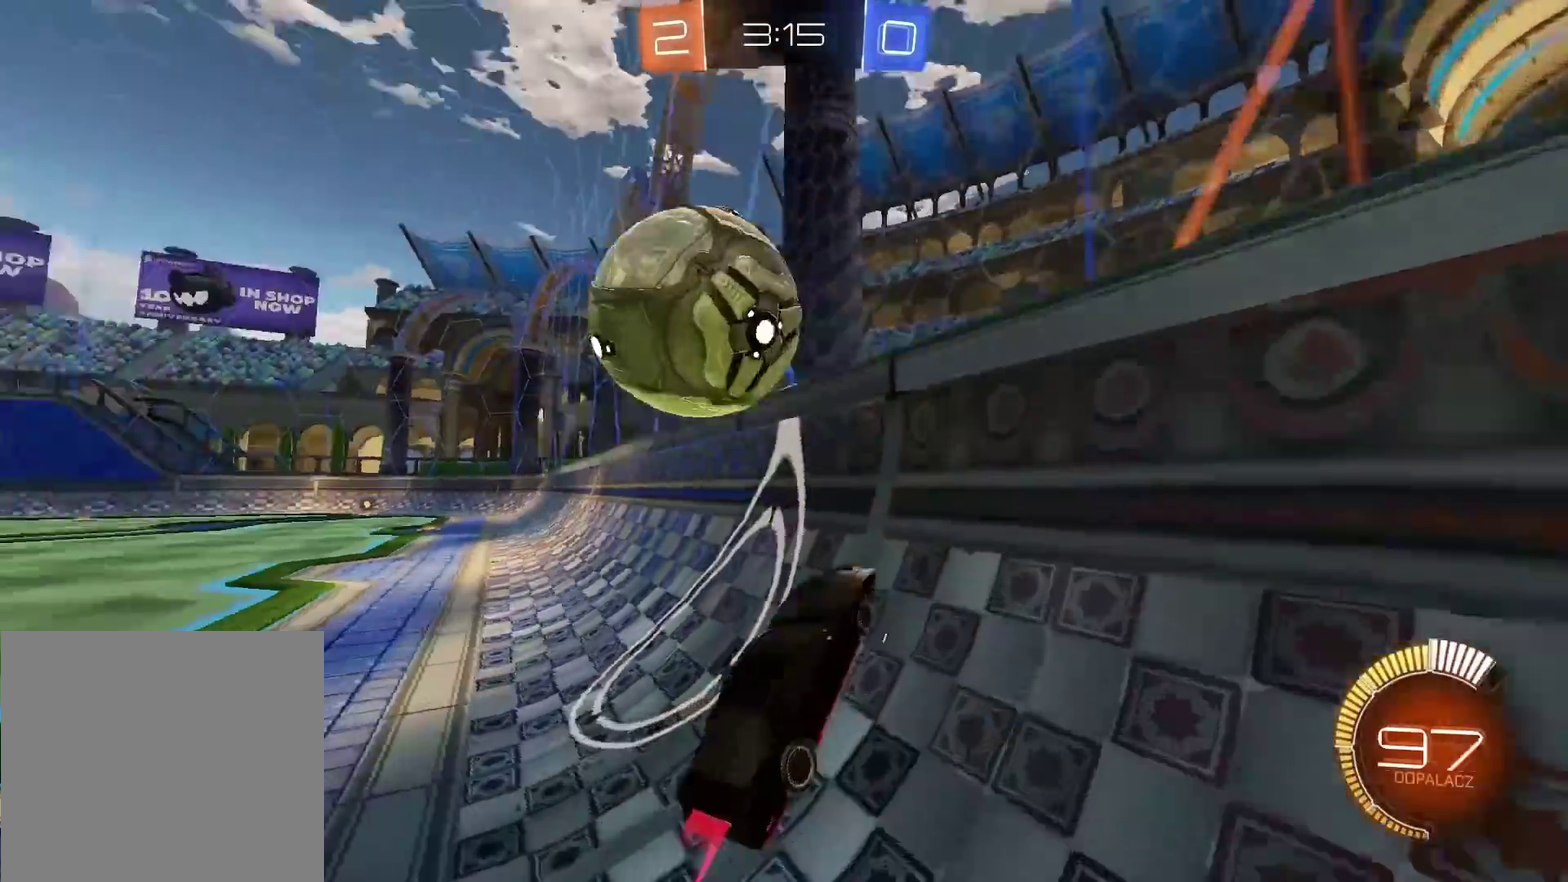
{"buttons": [], "left_stick": "center", "right_stick": "center", "events": [[50, "left_stick", "center"], [133, "left_stick", "right"], [200, "CROSS", "down"], [200, "R2", "up"], [200, "left_stick", "down-left"], [250, "CIRCLE", "up"], [300, "CROSS", "up"], [317, "left_stick", "left"], [367, "left_stick", "center"]]}
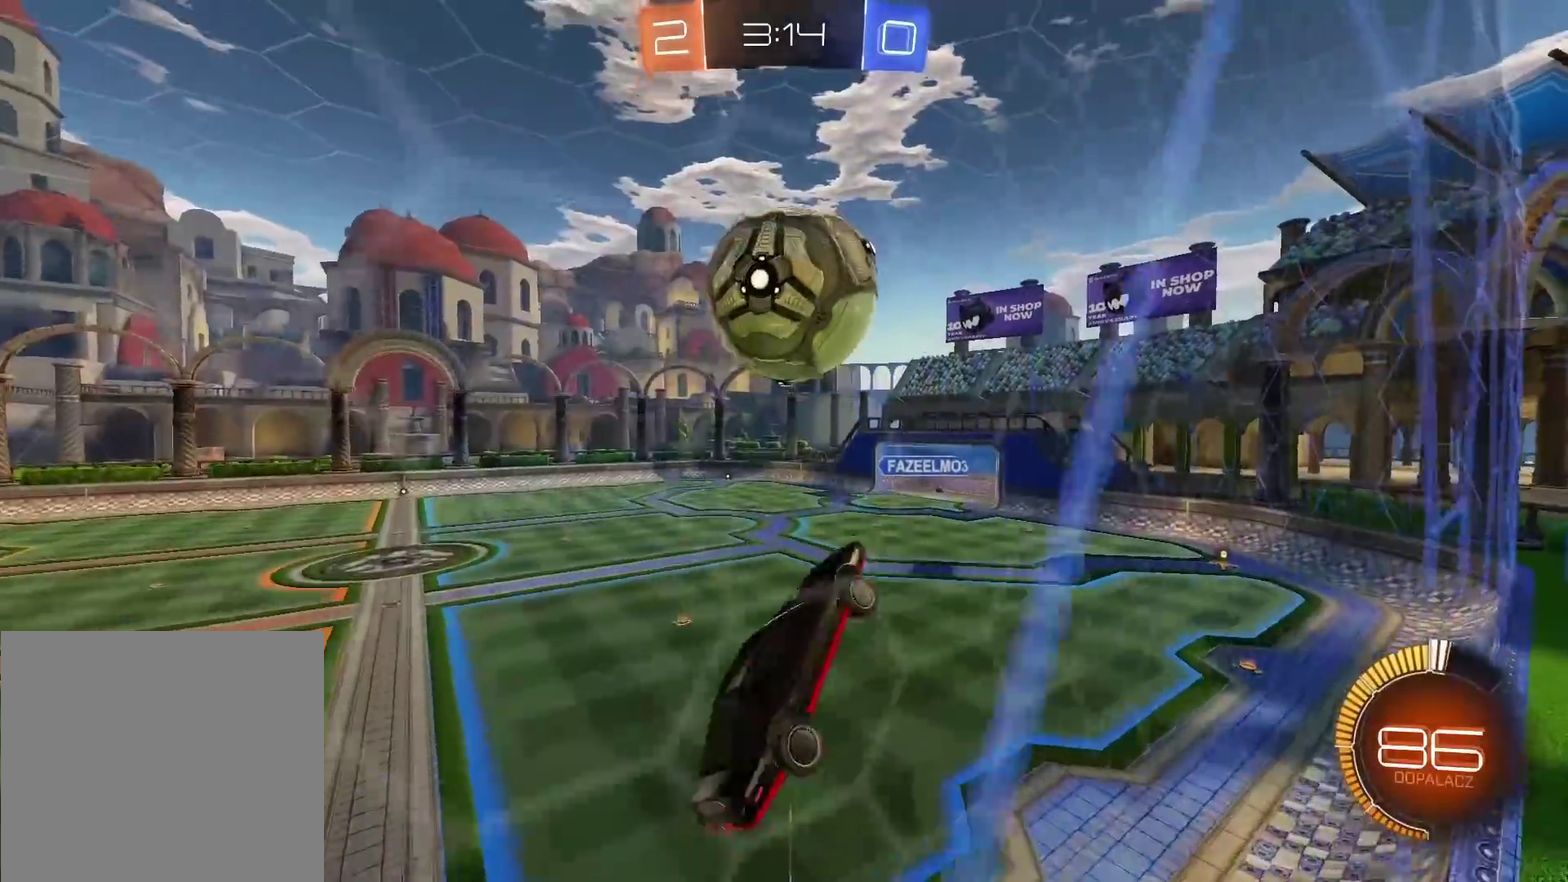
{"buttons": ["CIRCLE", "R2"], "left_stick": "center", "right_stick": "center"}
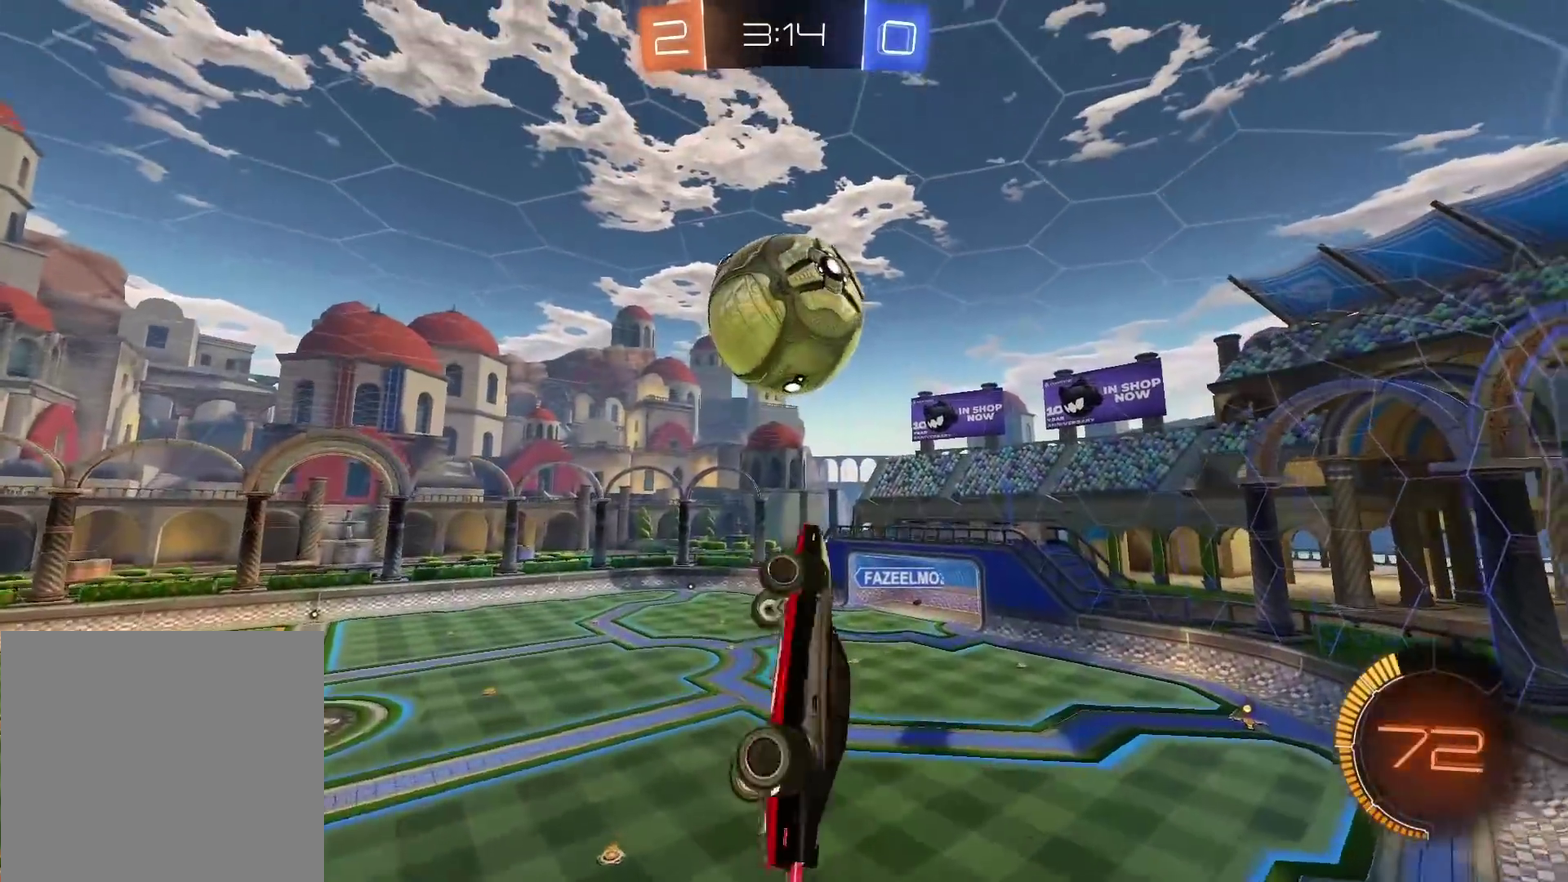
{"buttons": ["R2"], "left_stick": "down", "right_stick": "center", "events": [[17, "left_stick", "right"], [183, "left_stick", "down-right"], [283, "CIRCLE", "up"], [333, "left_stick", "center"], [367, "CIRCLE", "down"], [383, "left_stick", "down"], [433, "CIRCLE", "up"]]}
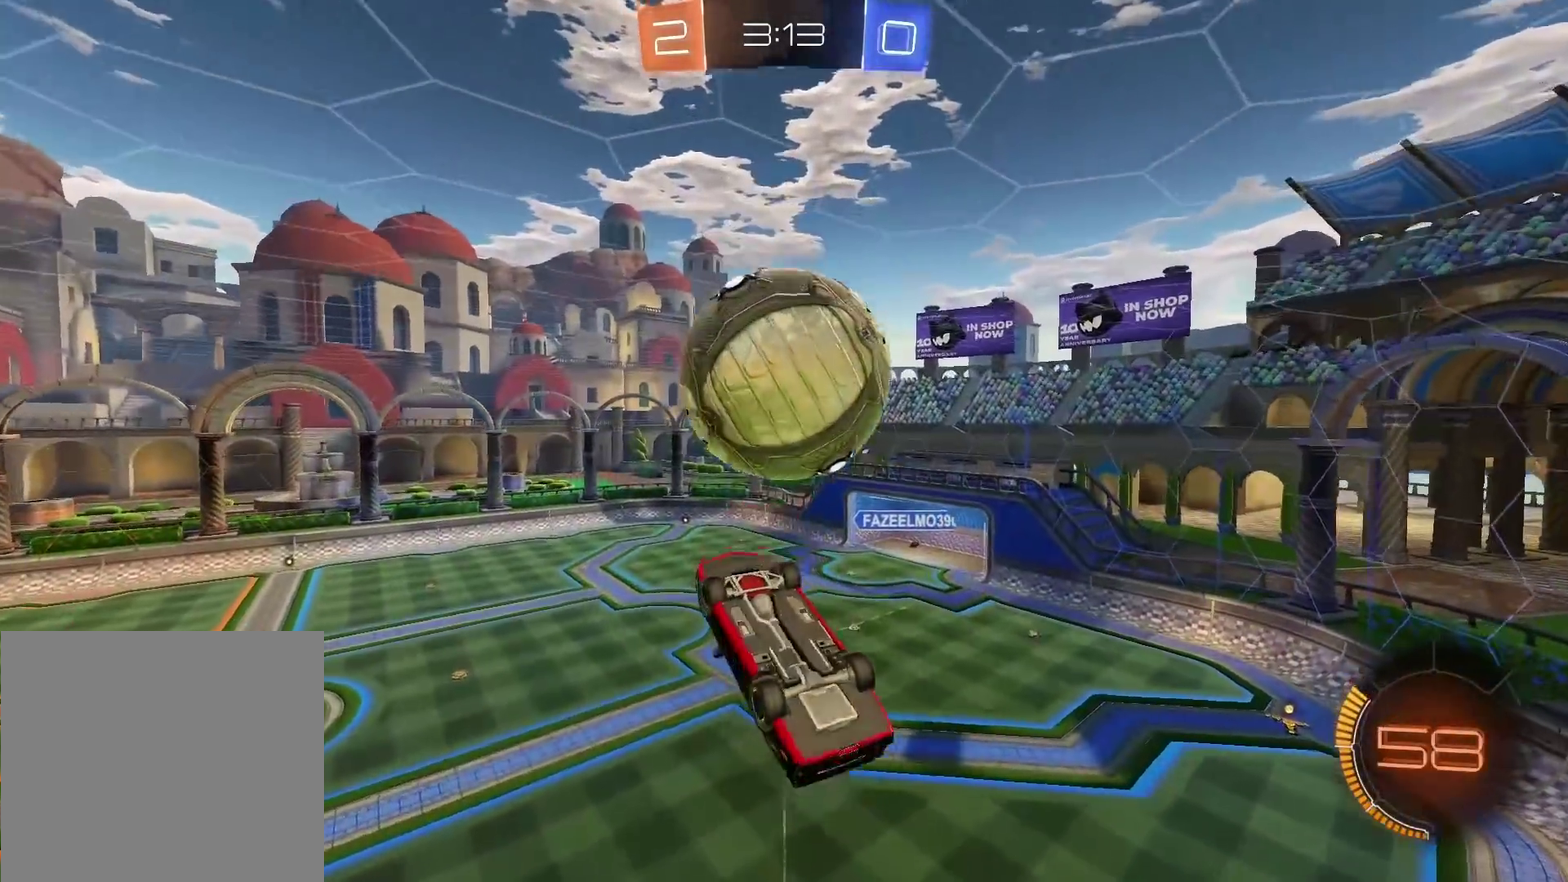
{"buttons": ["CIRCLE", "R2"], "left_stick": "down-right", "right_stick": "center", "events": [[67, "R2", "up"], [67, "left_stick", "up"], [150, "left_stick", "up-right"], [317, "CIRCLE", "down"], [317, "R2", "down"], [333, "left_stick", "down"], [500, "left_stick", "down-right"]]}
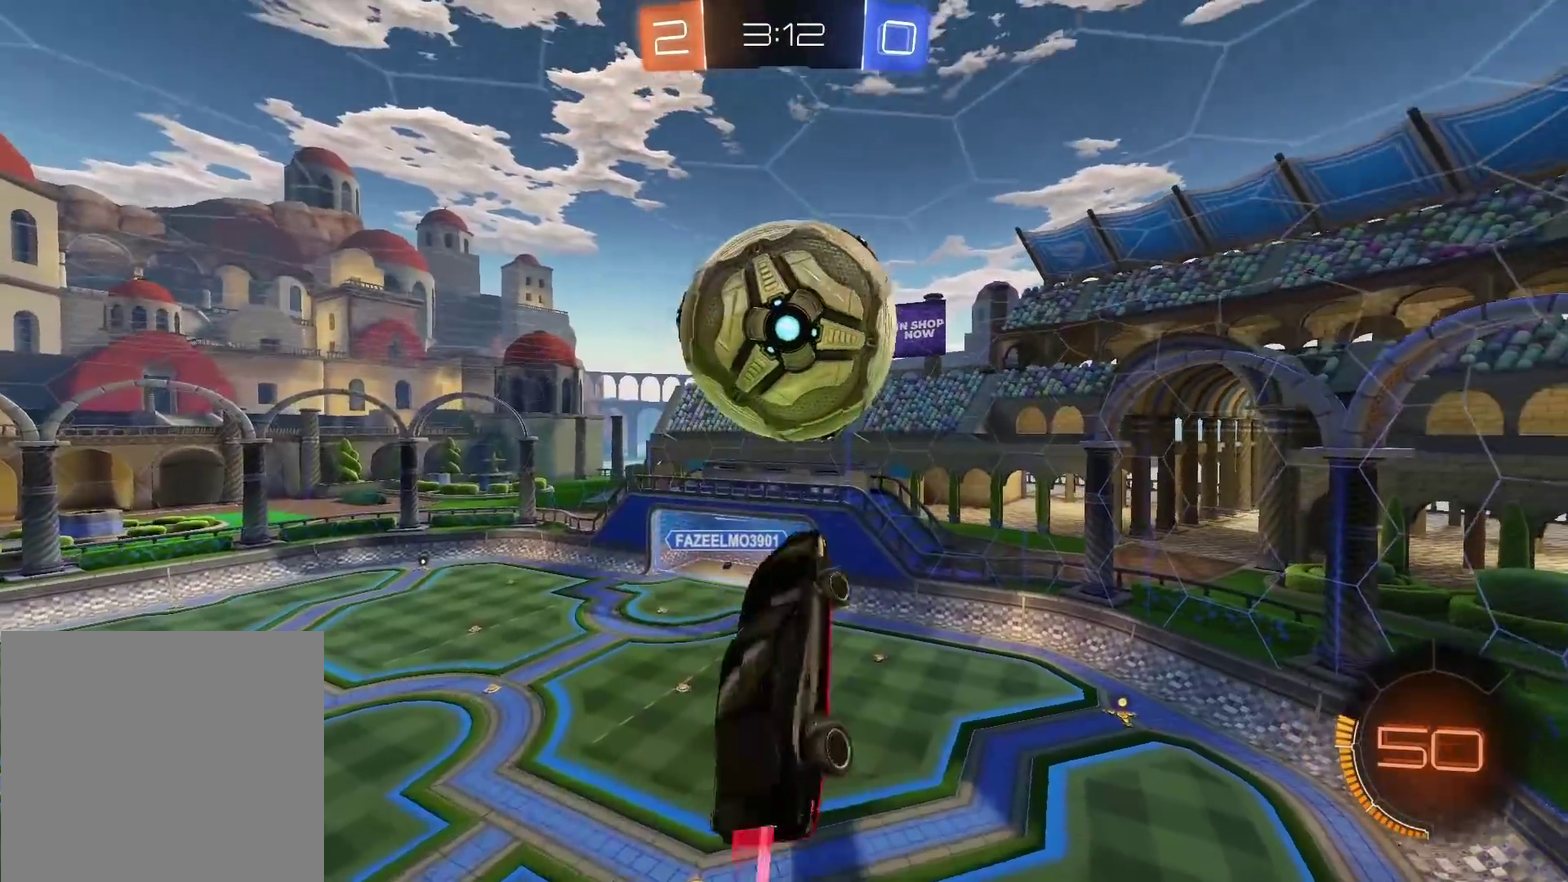
{"buttons": ["R2"], "left_stick": "right", "right_stick": "center"}
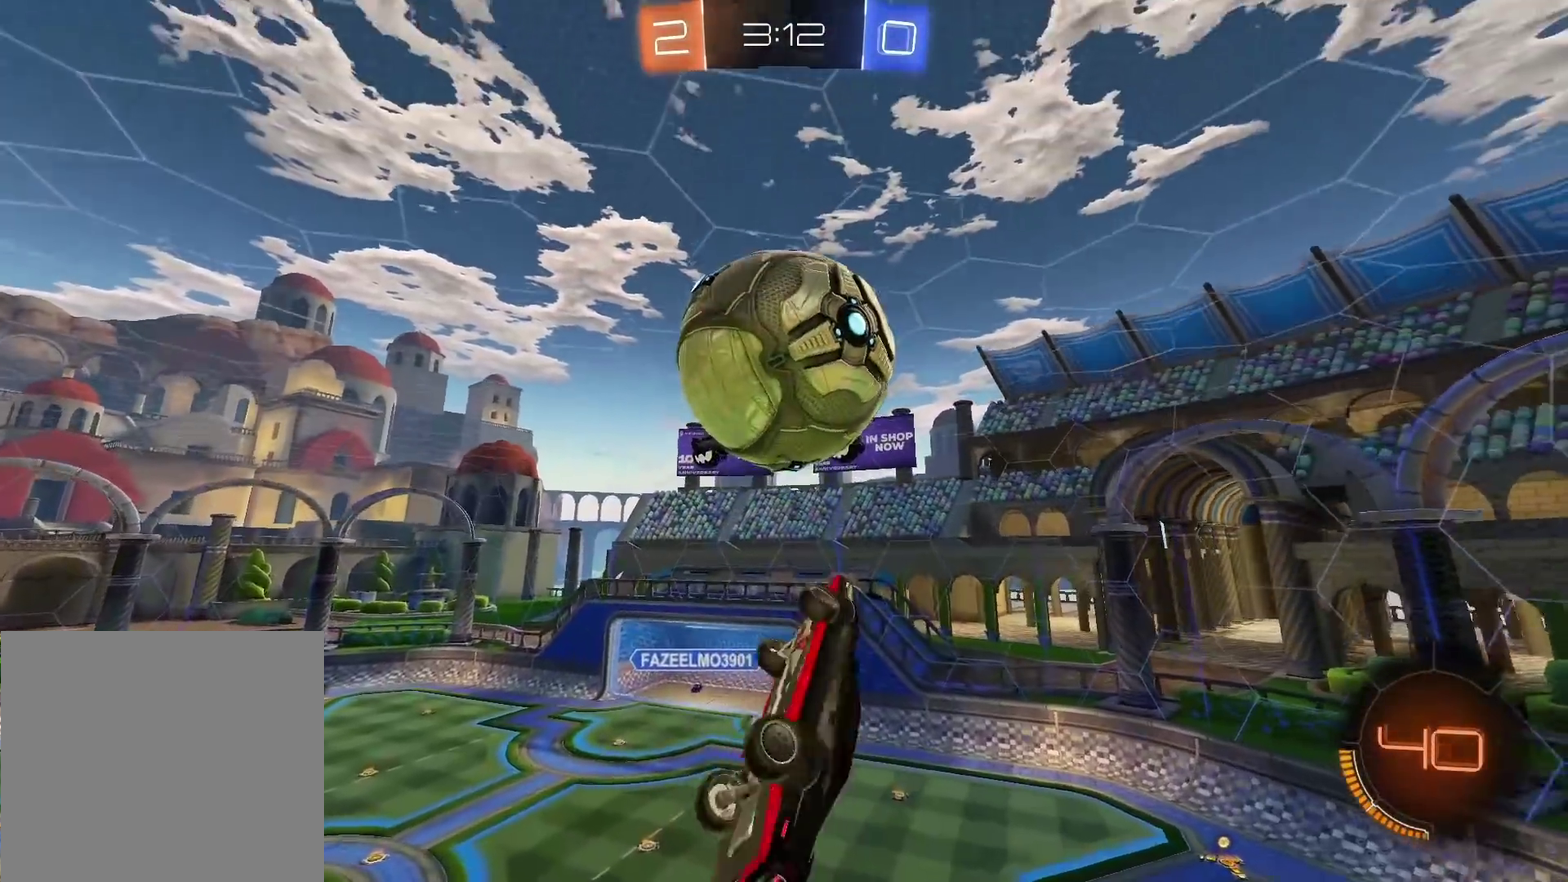
{"buttons": [], "left_stick": "center", "right_stick": "center"}
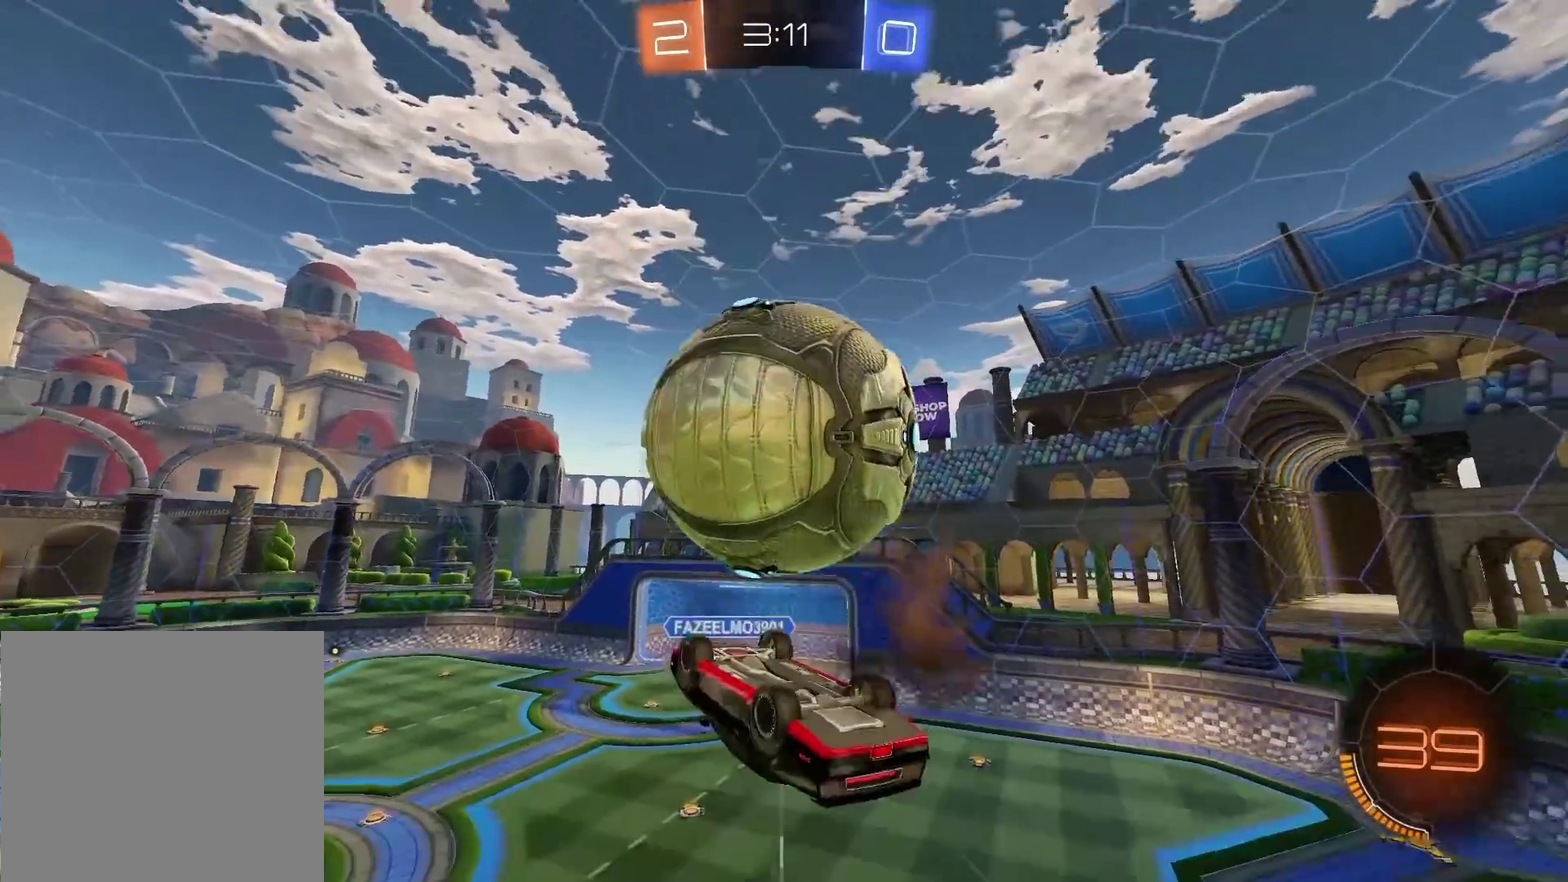
{"buttons": [], "left_stick": "right", "right_stick": "center", "events": [[117, "left_stick", "up-left"], [167, "R2", "down"], [183, "CIRCLE", "down"], [233, "left_stick", "up"], [283, "CIRCLE", "up"], [317, "R2", "up"], [333, "left_stick", "up-right"], [400, "left_stick", "right"]]}
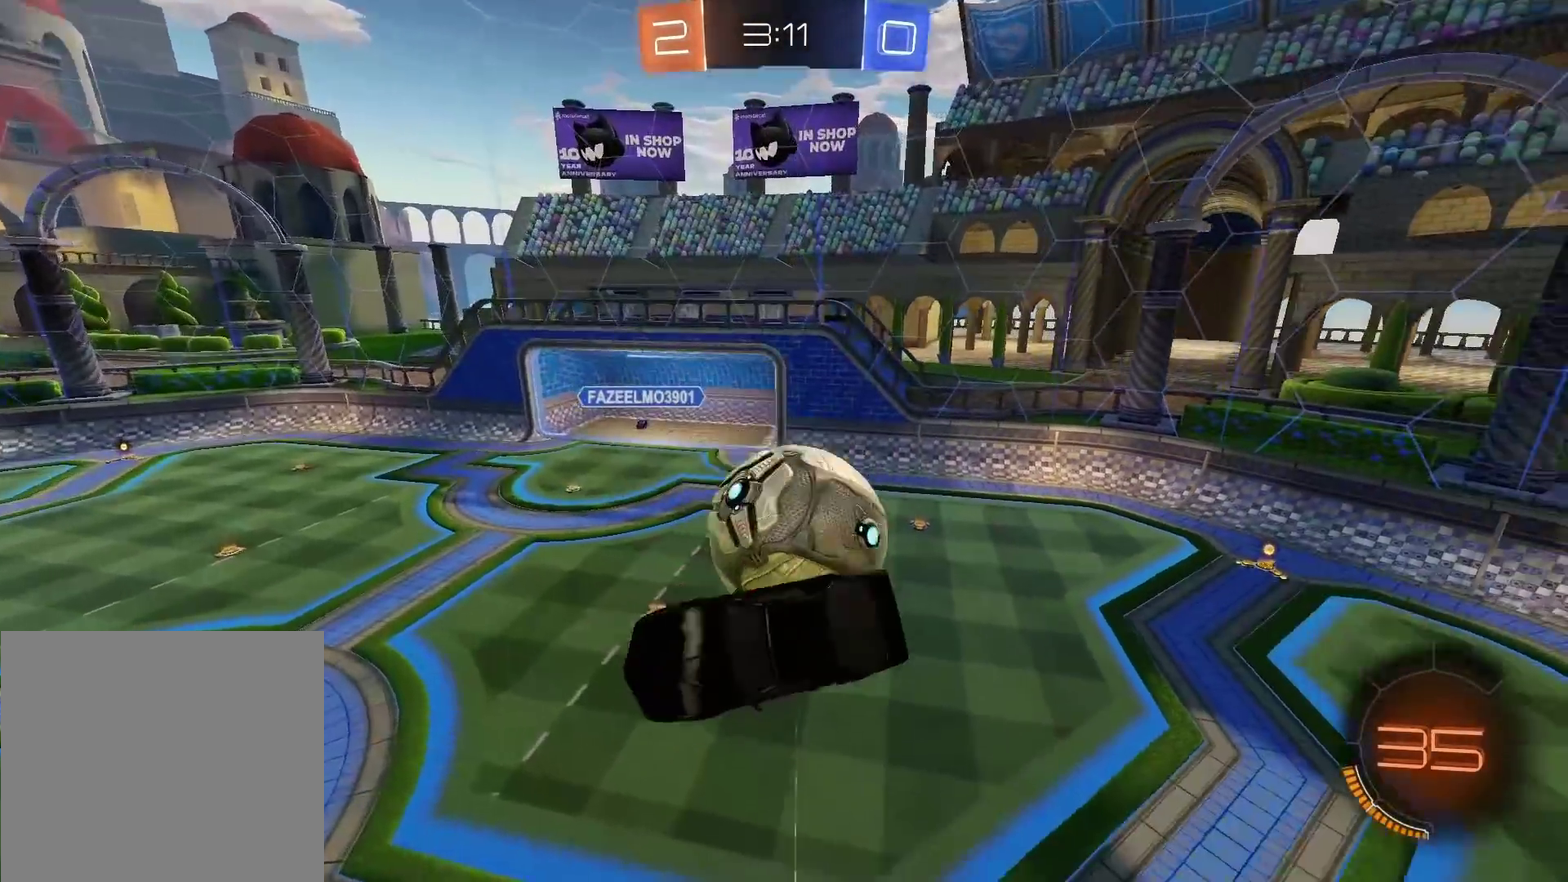
{"buttons": ["CIRCLE", "R2"], "left_stick": "left", "right_stick": "center", "events": [[100, "left_stick", "down"], [300, "left_stick", "down-left"], [383, "left_stick", "left"], [467, "CIRCLE", "down"], [467, "R2", "down"]]}
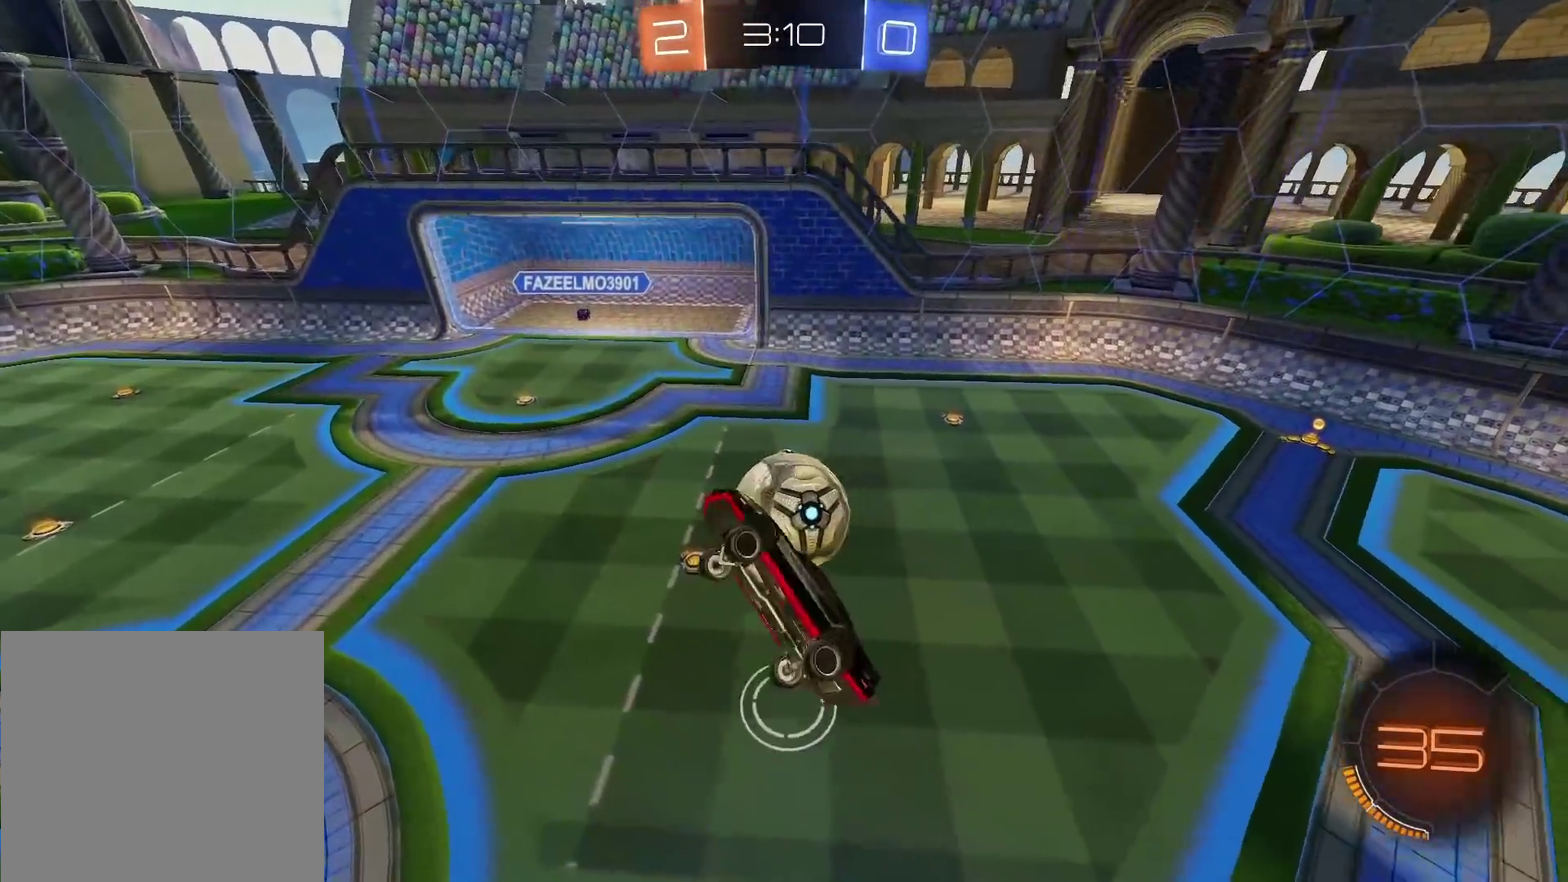
{"buttons": ["CROSS", "CIRCLE", "R2"], "left_stick": "down", "right_stick": "center", "events": [[67, "left_stick", "up-left"], [233, "CROSS", "down"], [233, "left_stick", "up"], [333, "left_stick", "center"], [450, "left_stick", "down"]]}
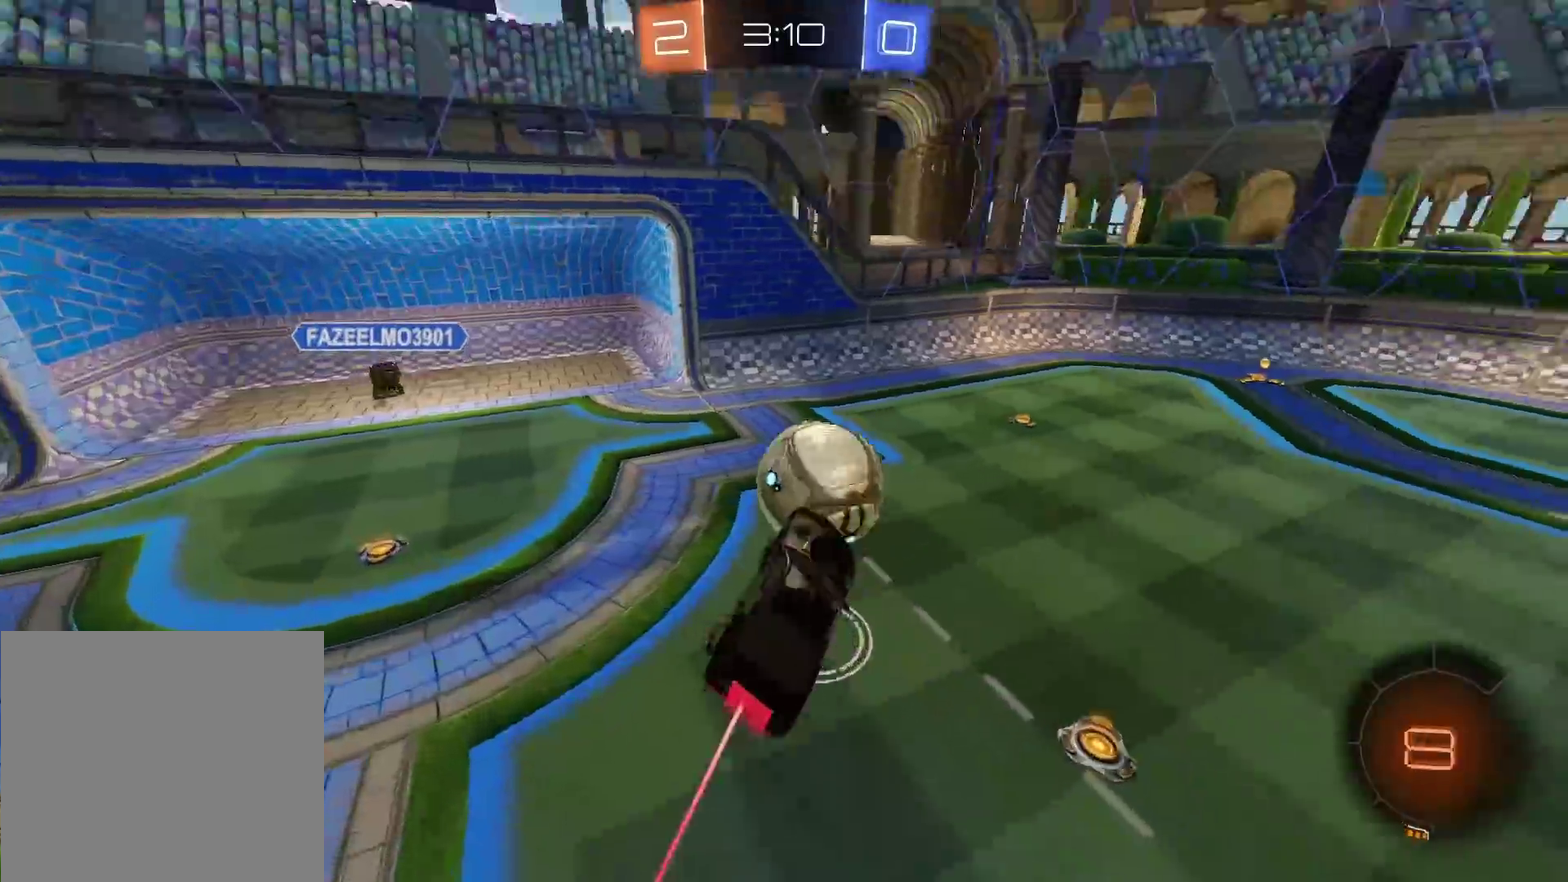
{"buttons": ["TRIANGLE"], "left_stick": "left", "right_stick": "center", "events": [[83, "CROSS", "up"], [117, "left_stick", "left"], [133, "CIRCLE", "up"], [150, "R2", "up"], [217, "L1", "down"], [350, "L1", "up"], [450, "TRIANGLE", "down"]]}
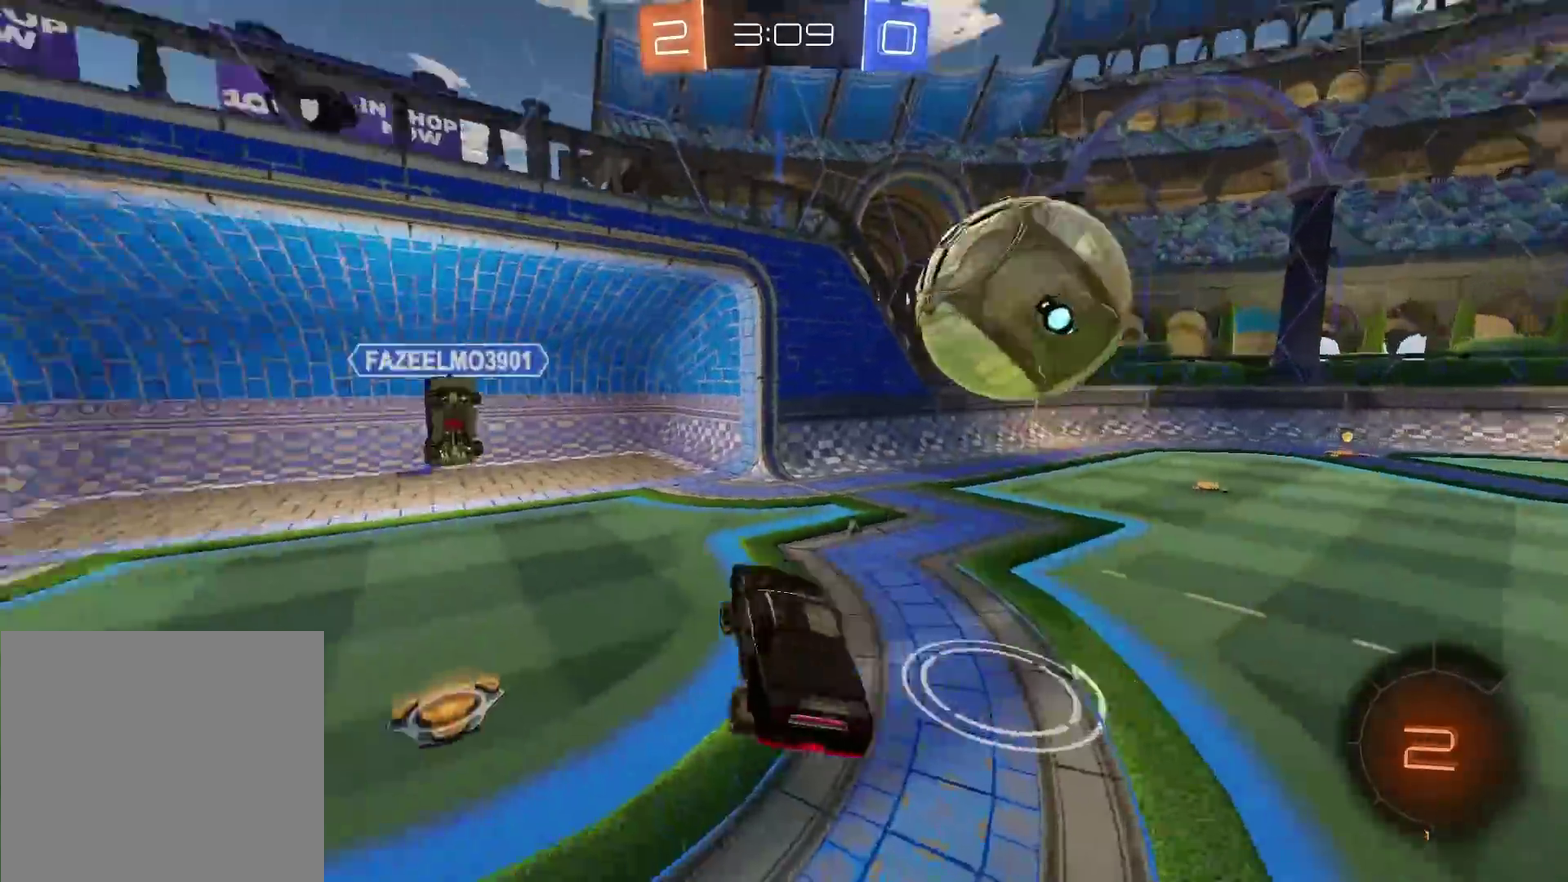
{"buttons": [], "left_stick": "right", "right_stick": "center", "events": [[17, "TRIANGLE", "up"], [83, "left_stick", "center"], [350, "TRIANGLE", "down"], [467, "TRIANGLE", "up"], [500, "left_stick", "right"]]}
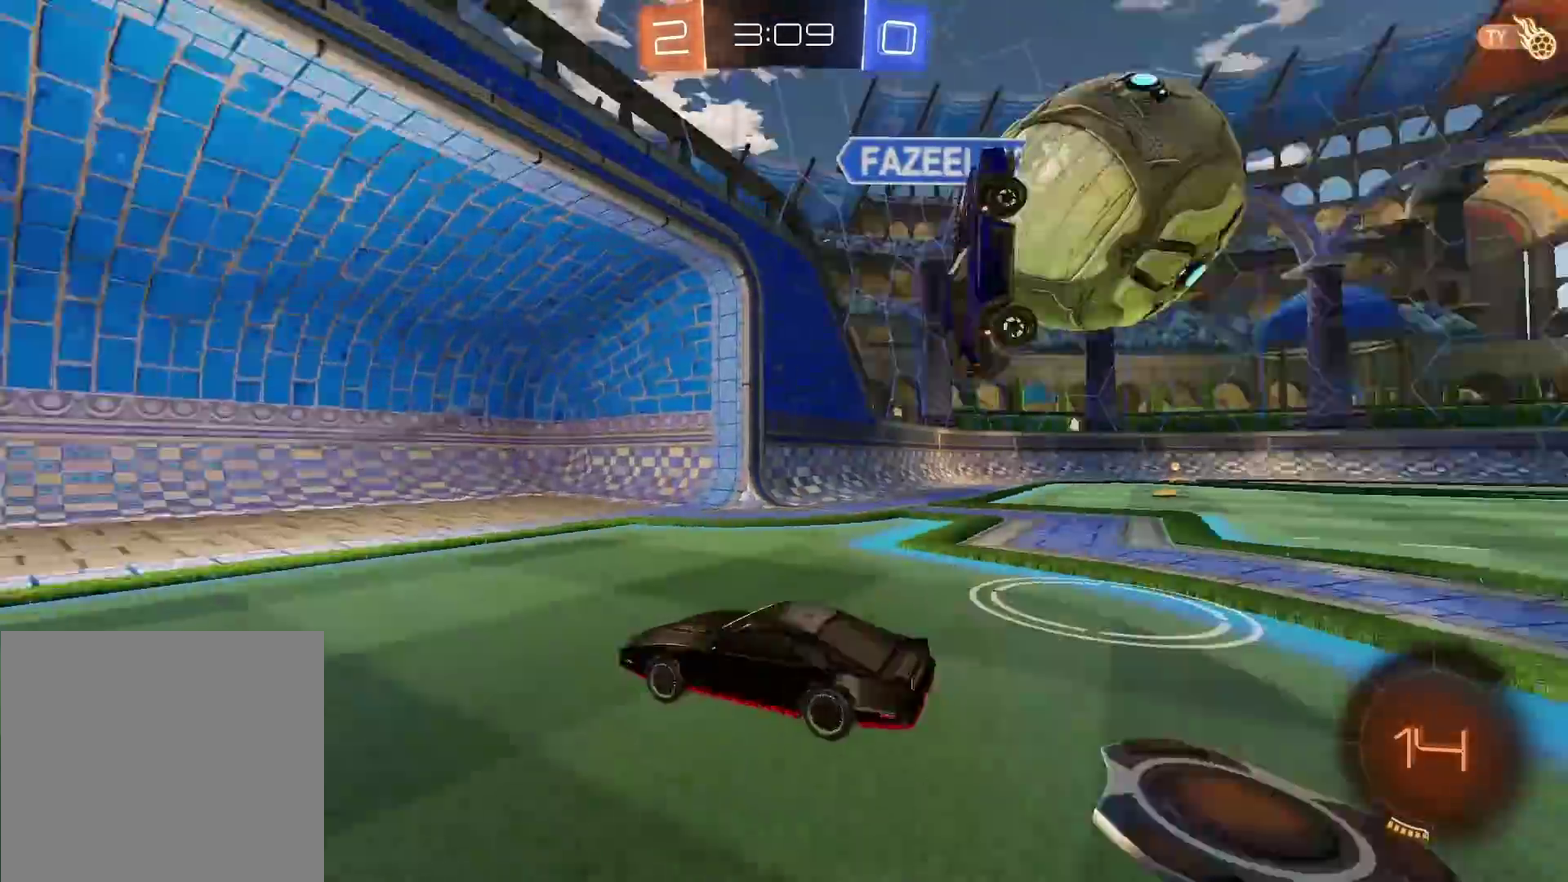
{"buttons": ["CIRCLE", "R2"], "left_stick": "center", "right_stick": "center", "events": [[17, "R2", "down"], [367, "CIRCLE", "down"], [367, "left_stick", "center"]]}
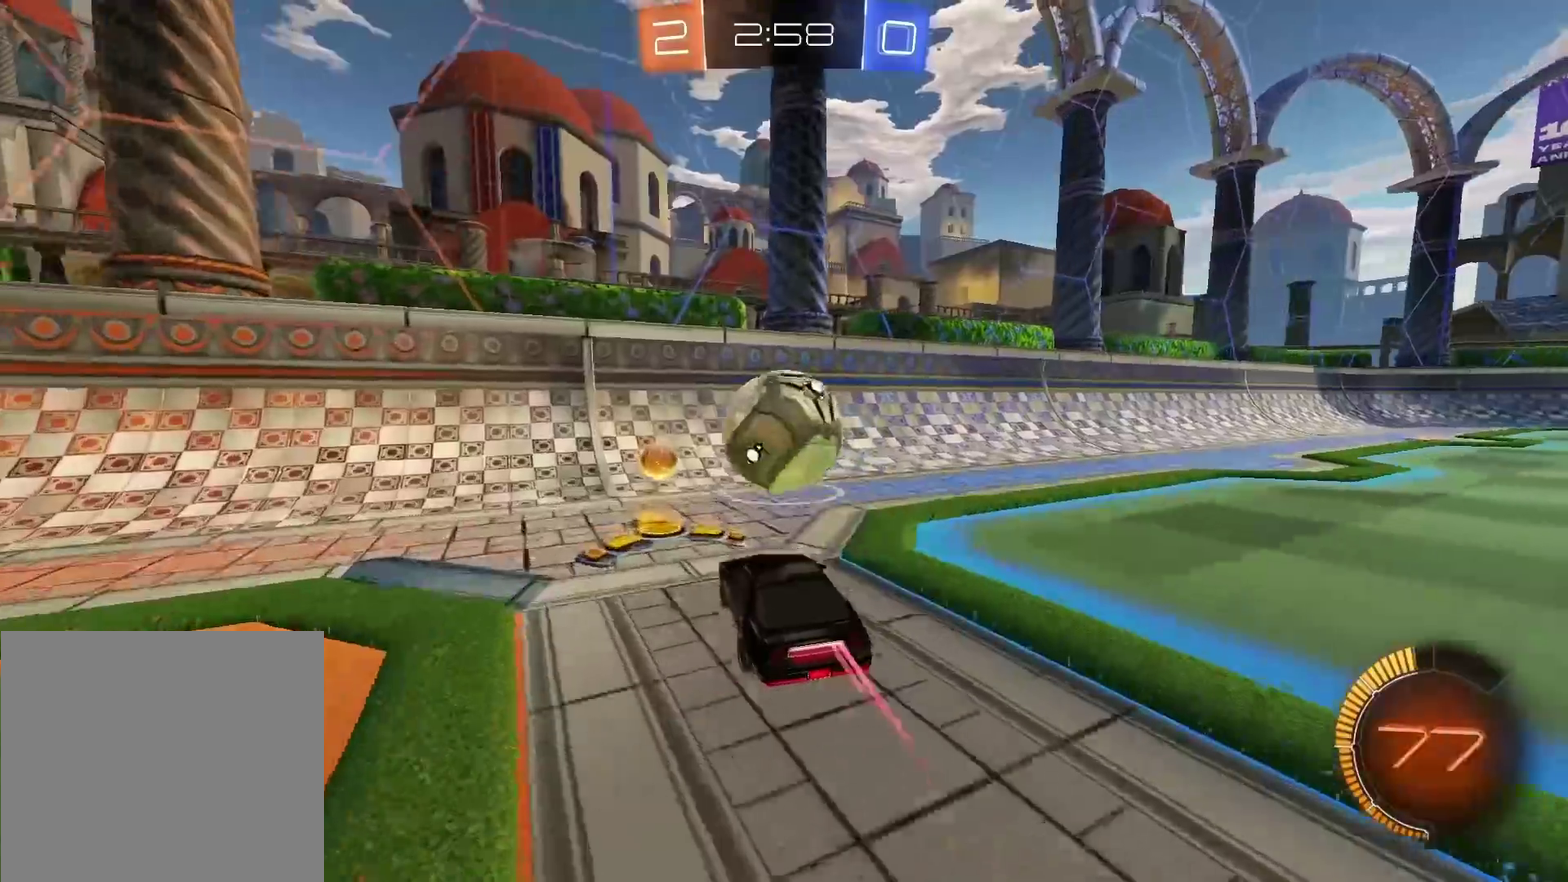
{"buttons": ["CIRCLE", "R2"], "left_stick": "center", "right_stick": "center", "events": []}
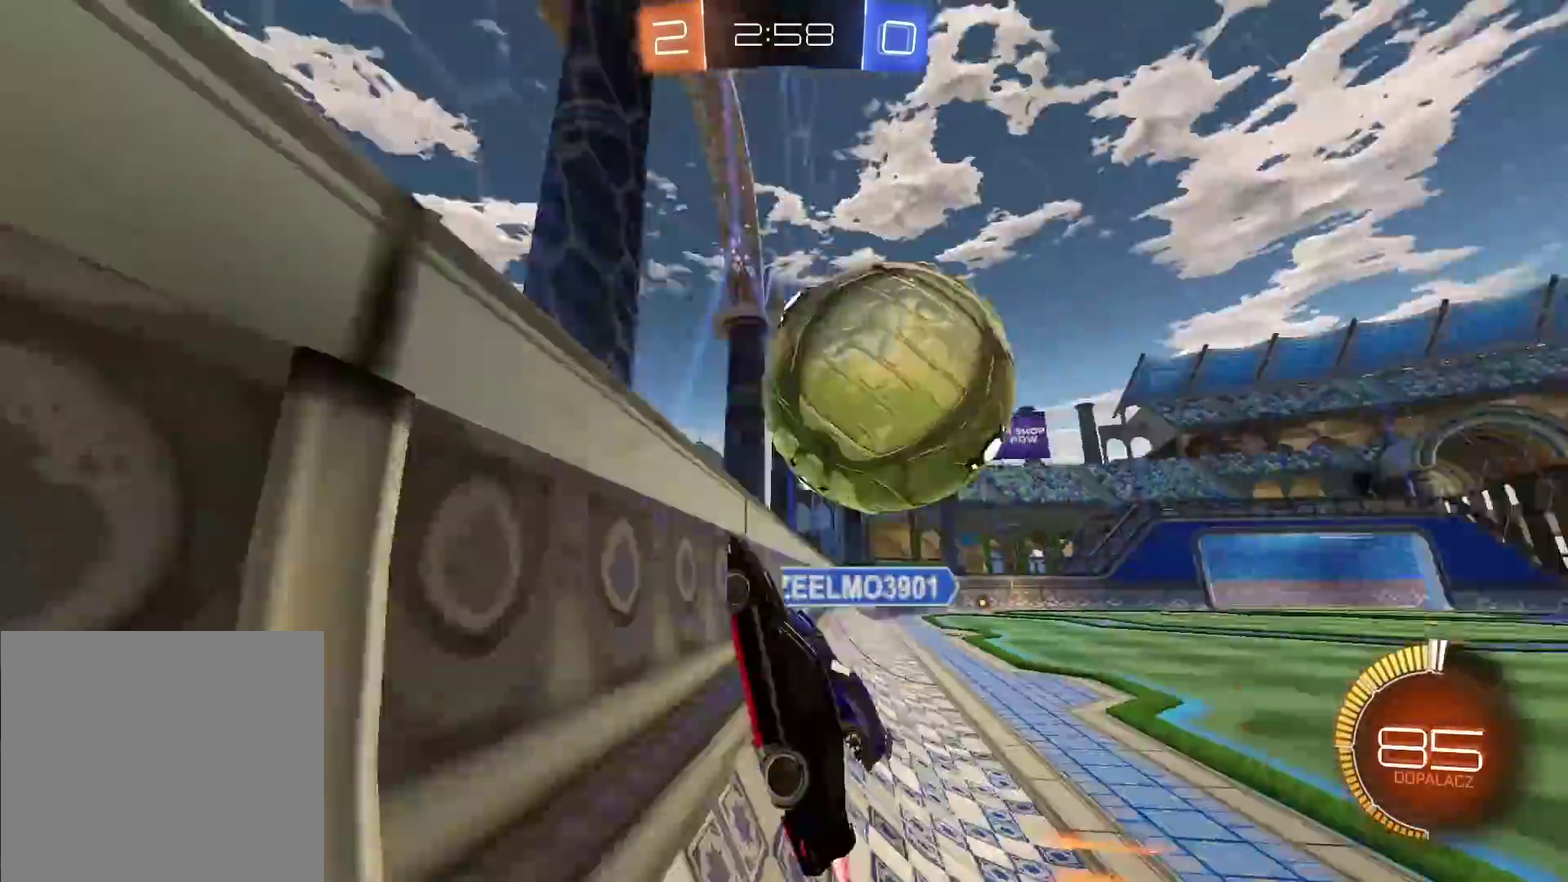
{"buttons": ["CROSS", "CIRCLE", "R2"], "left_stick": "center", "right_stick": "center", "events": [[67, "CIRCLE", "up"], [150, "left_stick", "down"], [167, "CIRCLE", "down"], [233, "CROSS", "down"], [450, "left_stick", "center"]]}
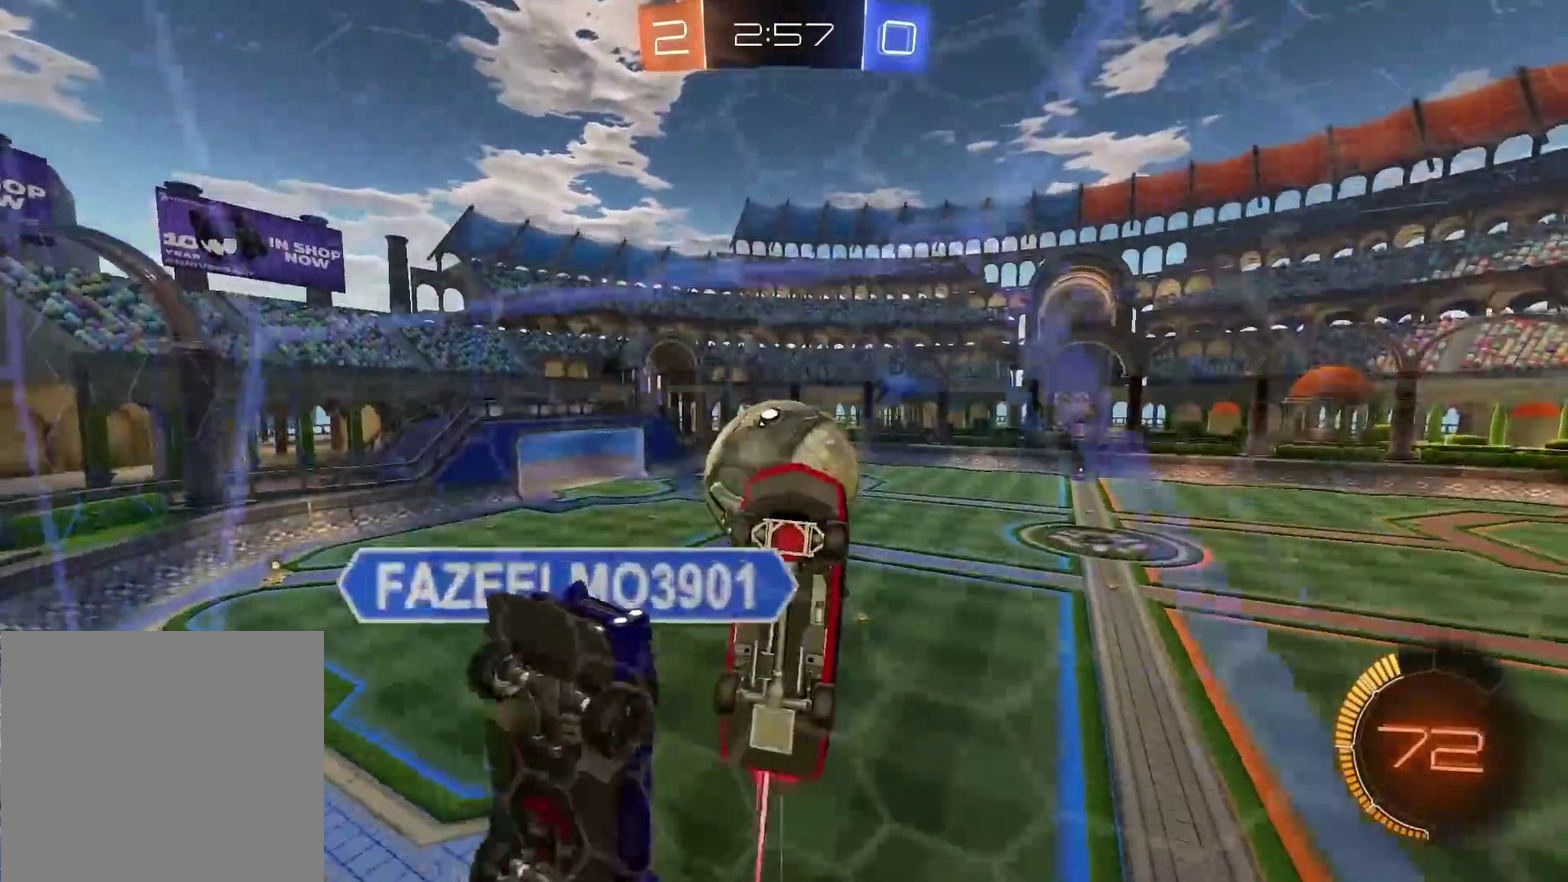
{"buttons": ["CIRCLE", "R2"], "left_stick": "center", "right_stick": "center", "events": [[117, "CROSS", "up"], [133, "CIRCLE", "up"], [133, "left_stick", "down"], [283, "left_stick", "center"], [500, "CIRCLE", "down"]]}
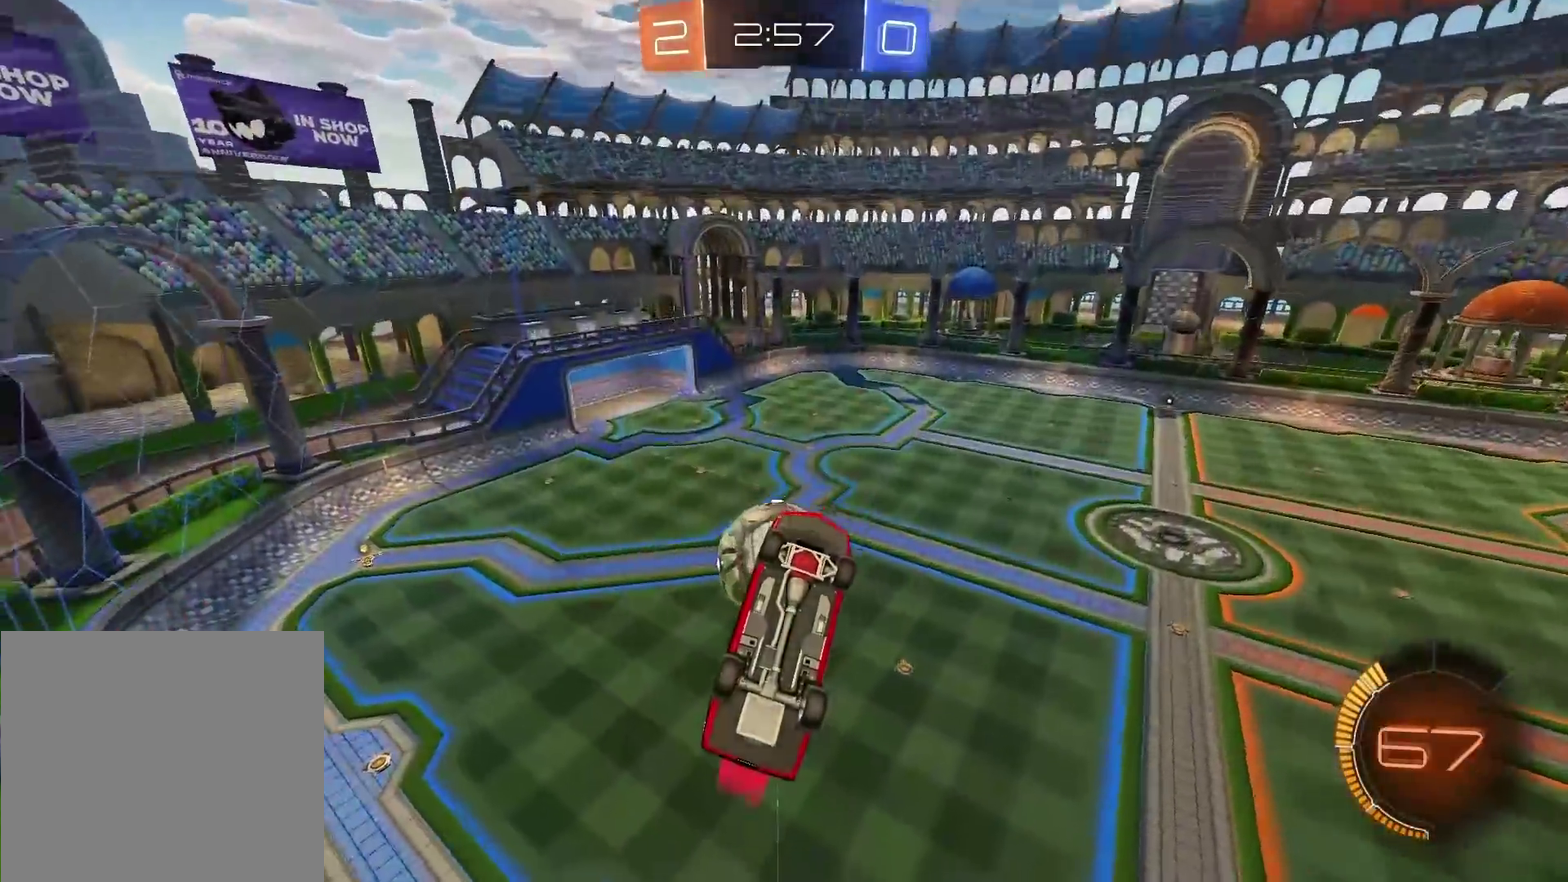
{"buttons": ["R2"], "left_stick": "center", "right_stick": "center", "events": [[33, "left_stick", "right"], [83, "left_stick", "center"], [150, "CIRCLE", "up"], [283, "CIRCLE", "down"], [383, "CIRCLE", "up"]]}
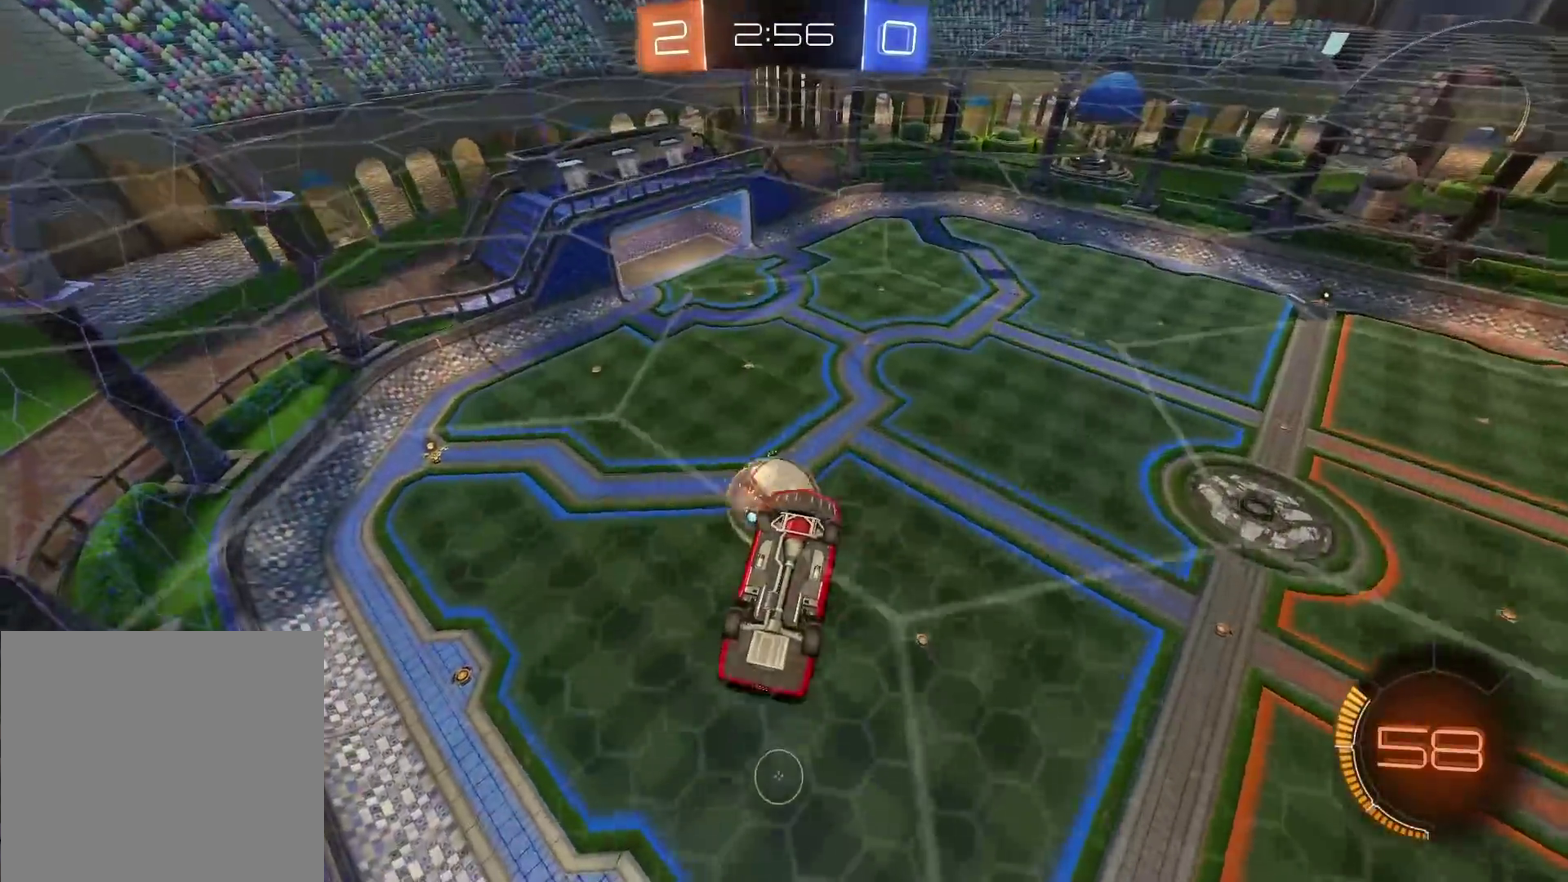
{"buttons": [], "left_stick": "down", "right_stick": "center", "events": [[67, "R2", "up"], [150, "left_stick", "right"], [283, "left_stick", "down-right"], [433, "left_stick", "down"]]}
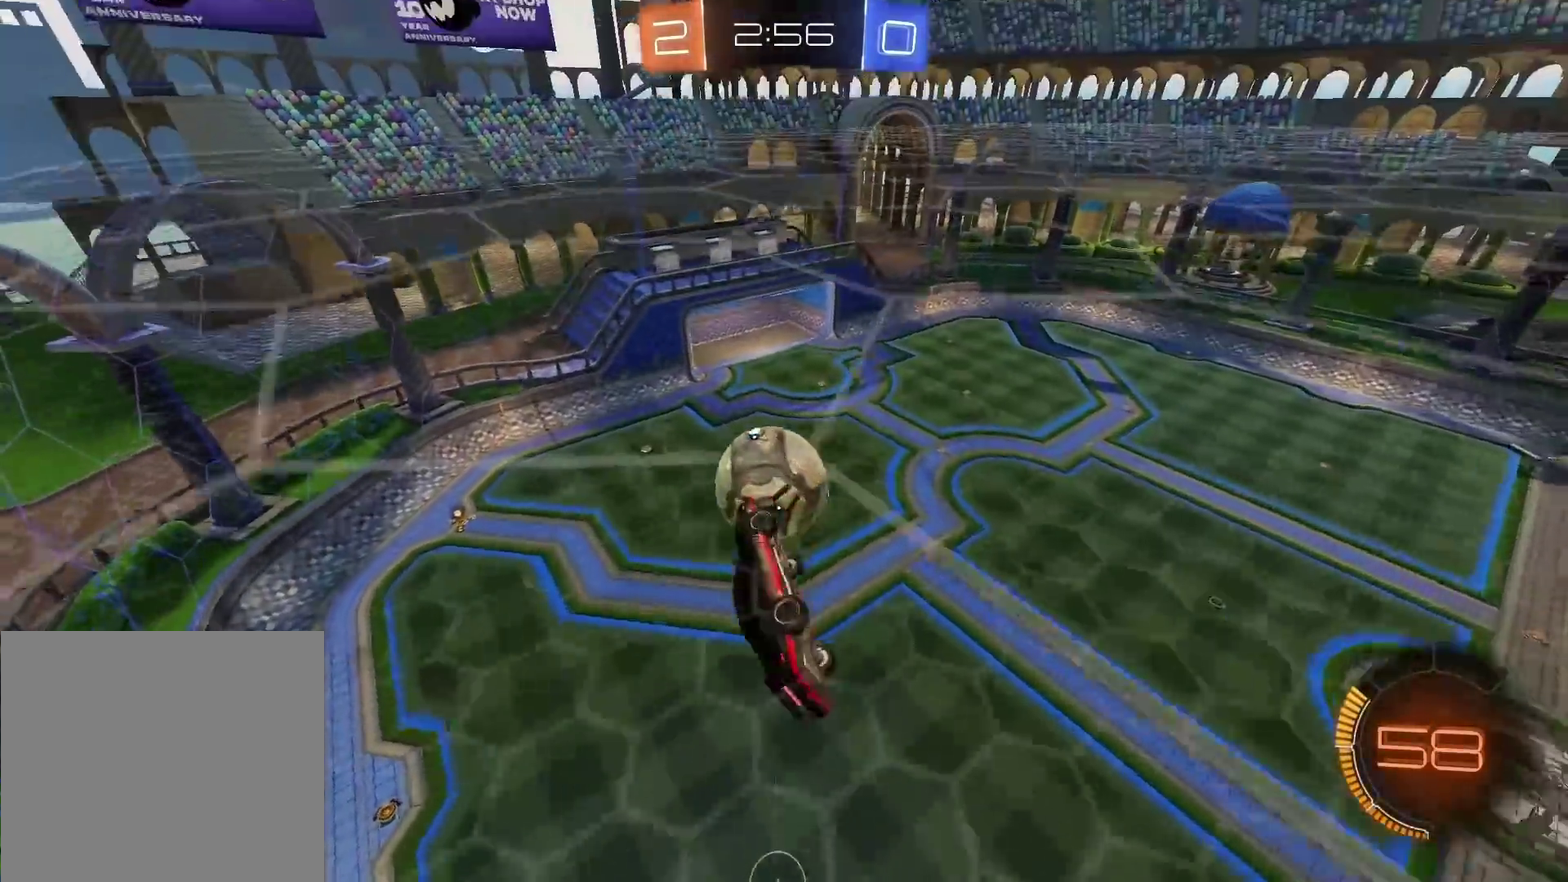
{"buttons": ["CIRCLE", "R2"], "left_stick": "down-left", "right_stick": "center", "events": [[133, "CIRCLE", "down"], [133, "R2", "down"], [133, "left_stick", "center"], [400, "CIRCLE", "up"], [400, "left_stick", "down-left"], [500, "CIRCLE", "down"]]}
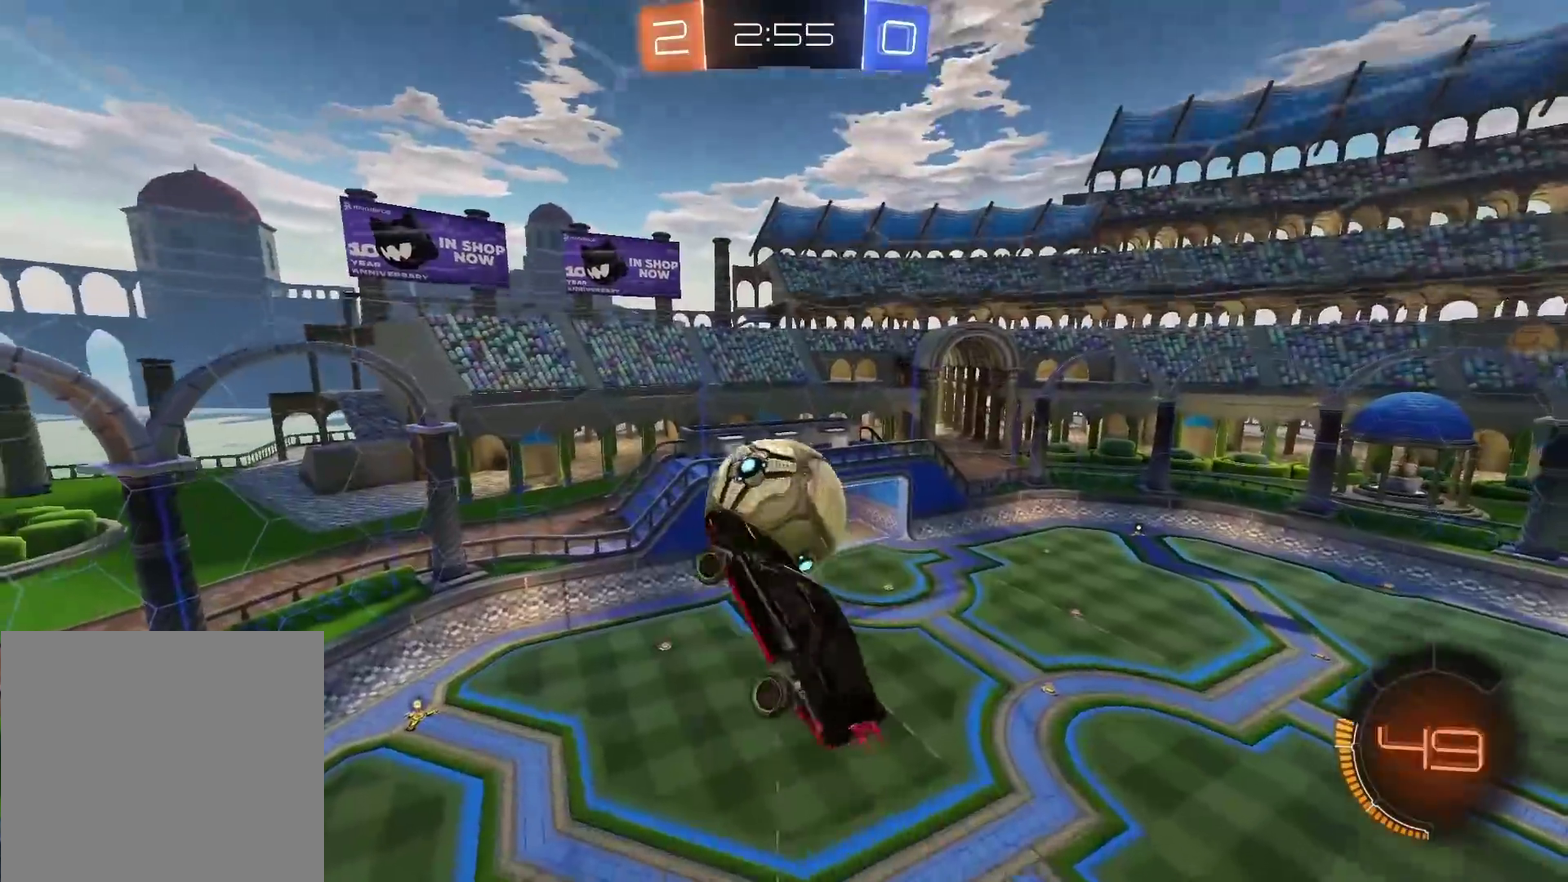
{"buttons": ["R2"], "left_stick": "center", "right_stick": "center", "events": [[33, "left_stick", "center"], [100, "CIRCLE", "up"], [217, "CIRCLE", "down"], [233, "left_stick", "left"], [300, "CIRCLE", "up"], [383, "left_stick", "up-left"], [500, "left_stick", "center"]]}
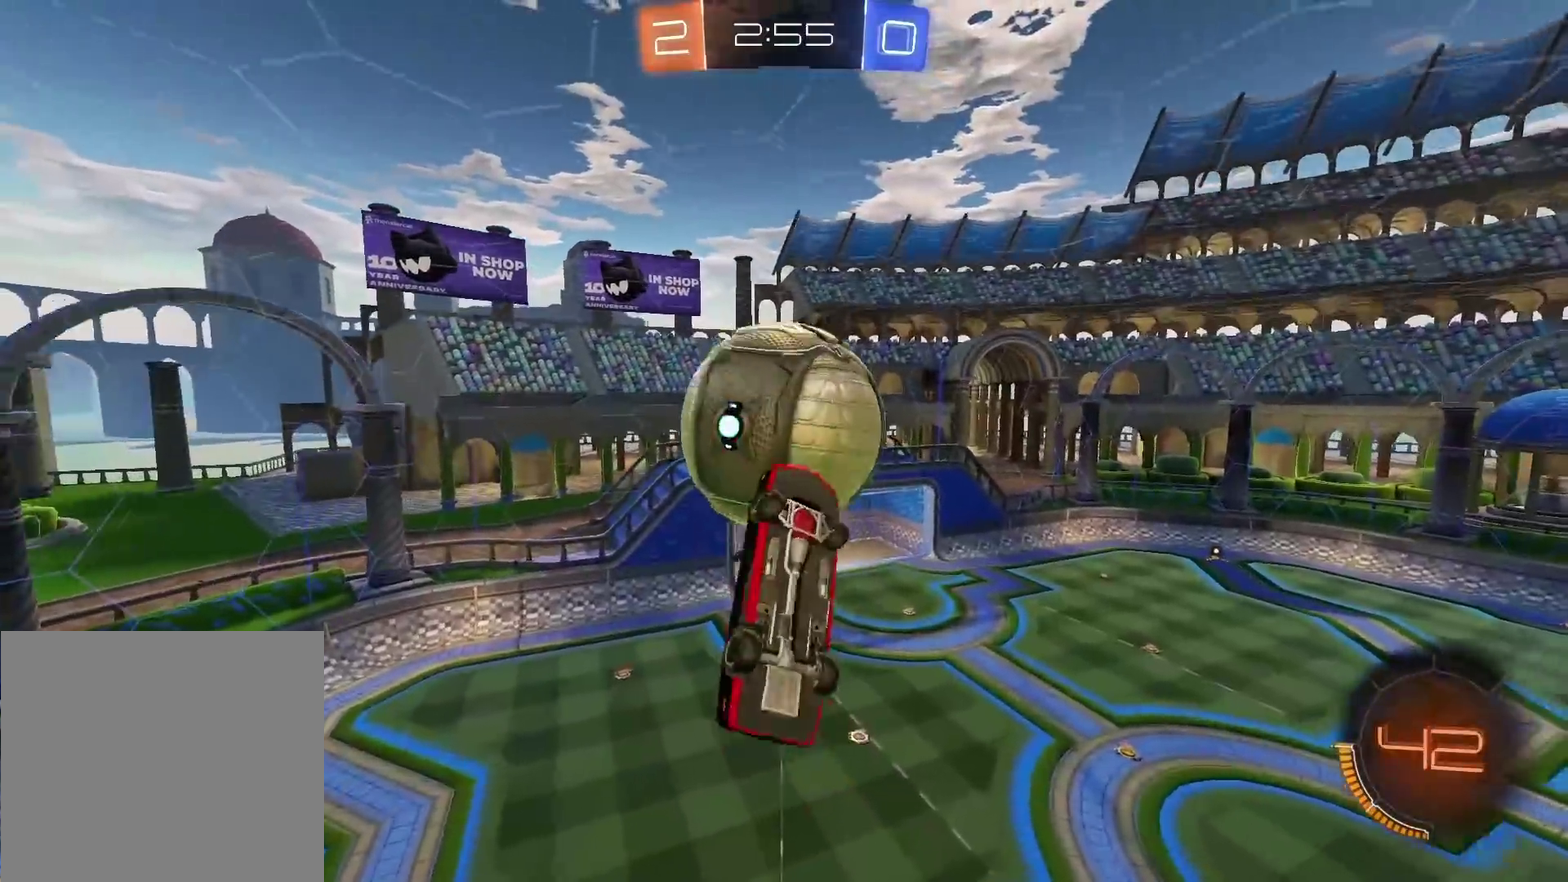
{"buttons": [], "left_stick": "down", "right_stick": "center", "events": [[67, "CIRCLE", "down"], [183, "left_stick", "down"], [250, "left_stick", "down-right"], [300, "CIRCLE", "up"], [383, "R2", "up"], [417, "left_stick", "down"]]}
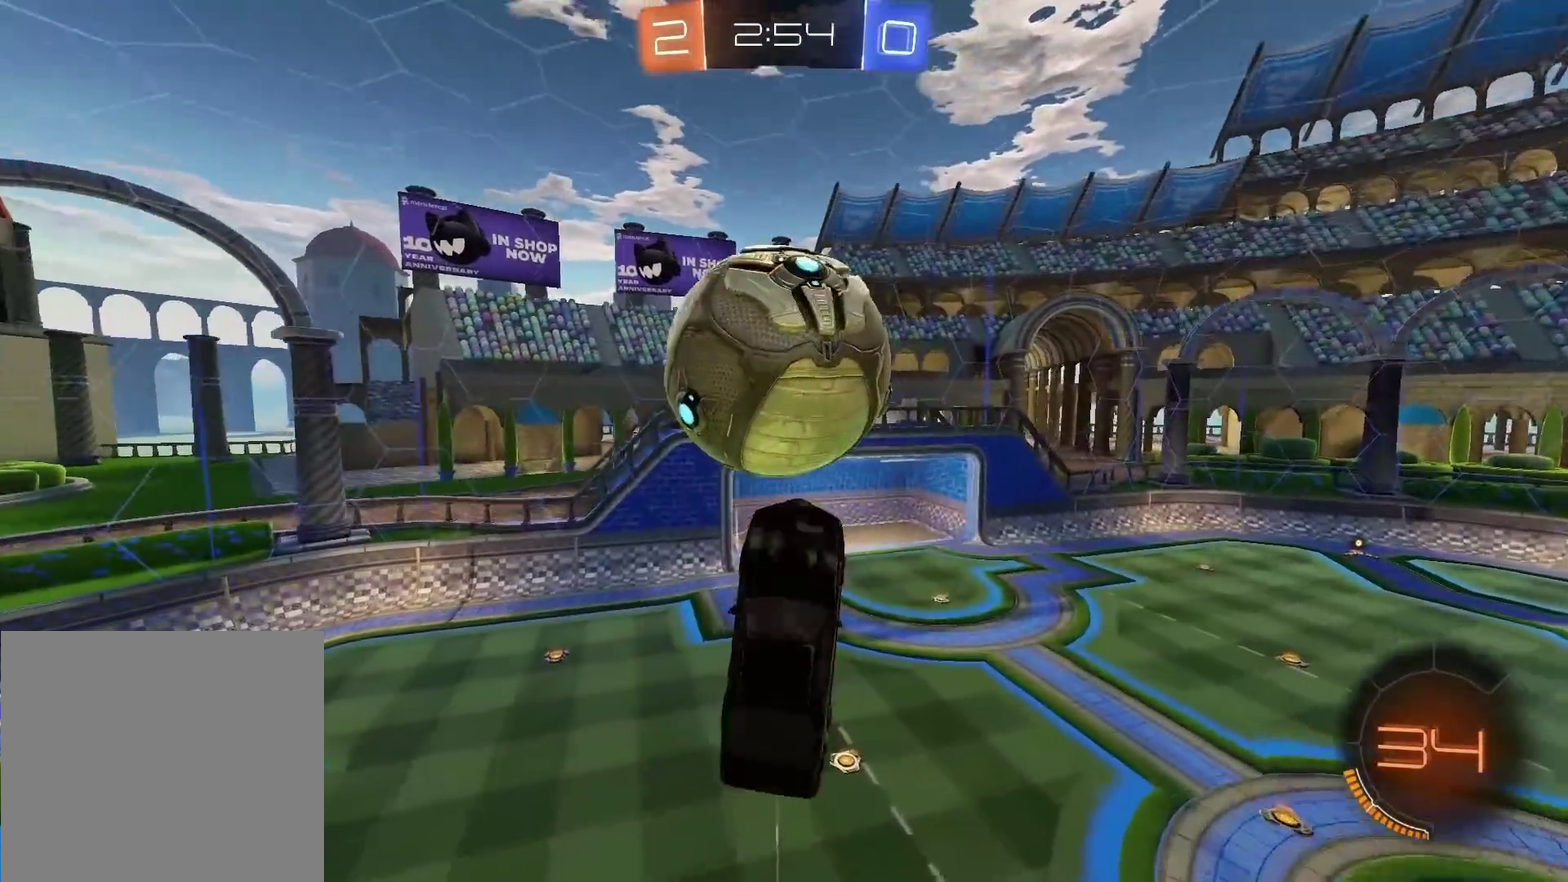
{"buttons": ["CIRCLE", "R2"], "left_stick": "down", "right_stick": "center", "events": [[67, "R2", "down"], [67, "left_stick", "down-right"], [100, "CIRCLE", "down"], [133, "left_stick", "center"], [283, "left_stick", "down"], [417, "CIRCLE", "up"], [500, "CIRCLE", "down"]]}